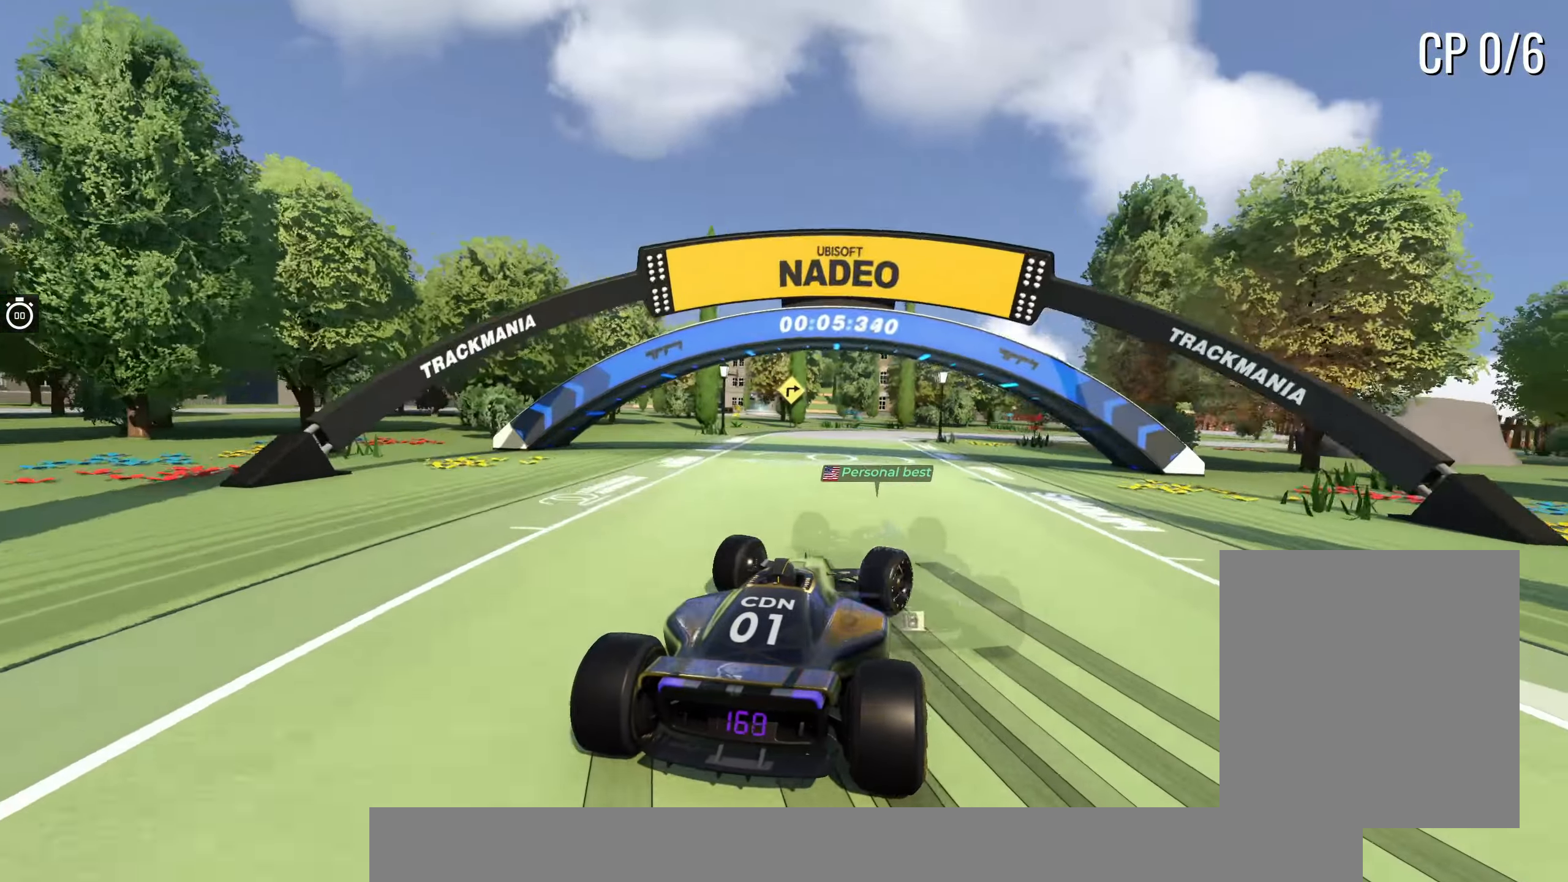
Gameplay with keyboard; each line is a JSON object with the keys held at the frame after it. "events" lists presses ("down") and releases ("up") of "down", "left", "right" and "up" between this image and that frame as [ms after this image, input, new state], when the widget could be followed in between. No other keys are recorded. Mouse input is not recorded.
{"keys": ["right", "up"], "events": [[33, "right", "up"], [83, "right", "down"], [233, "right", "up"], [400, "right", "down"]]}
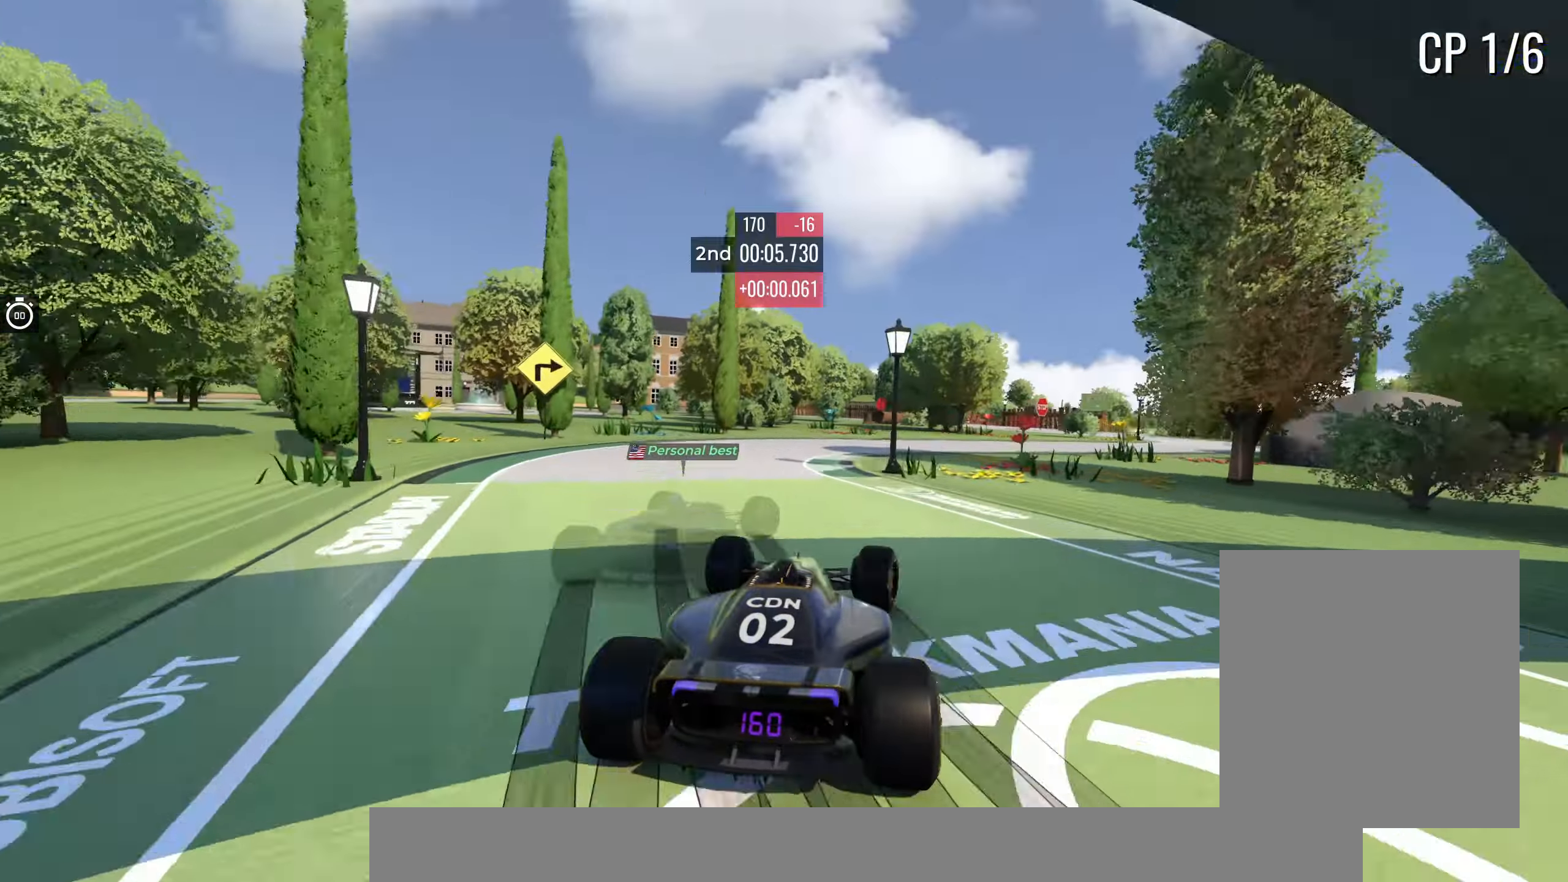
{"keys": ["right", "up"], "events": [[16, "right", "up"], [100, "right", "down"]]}
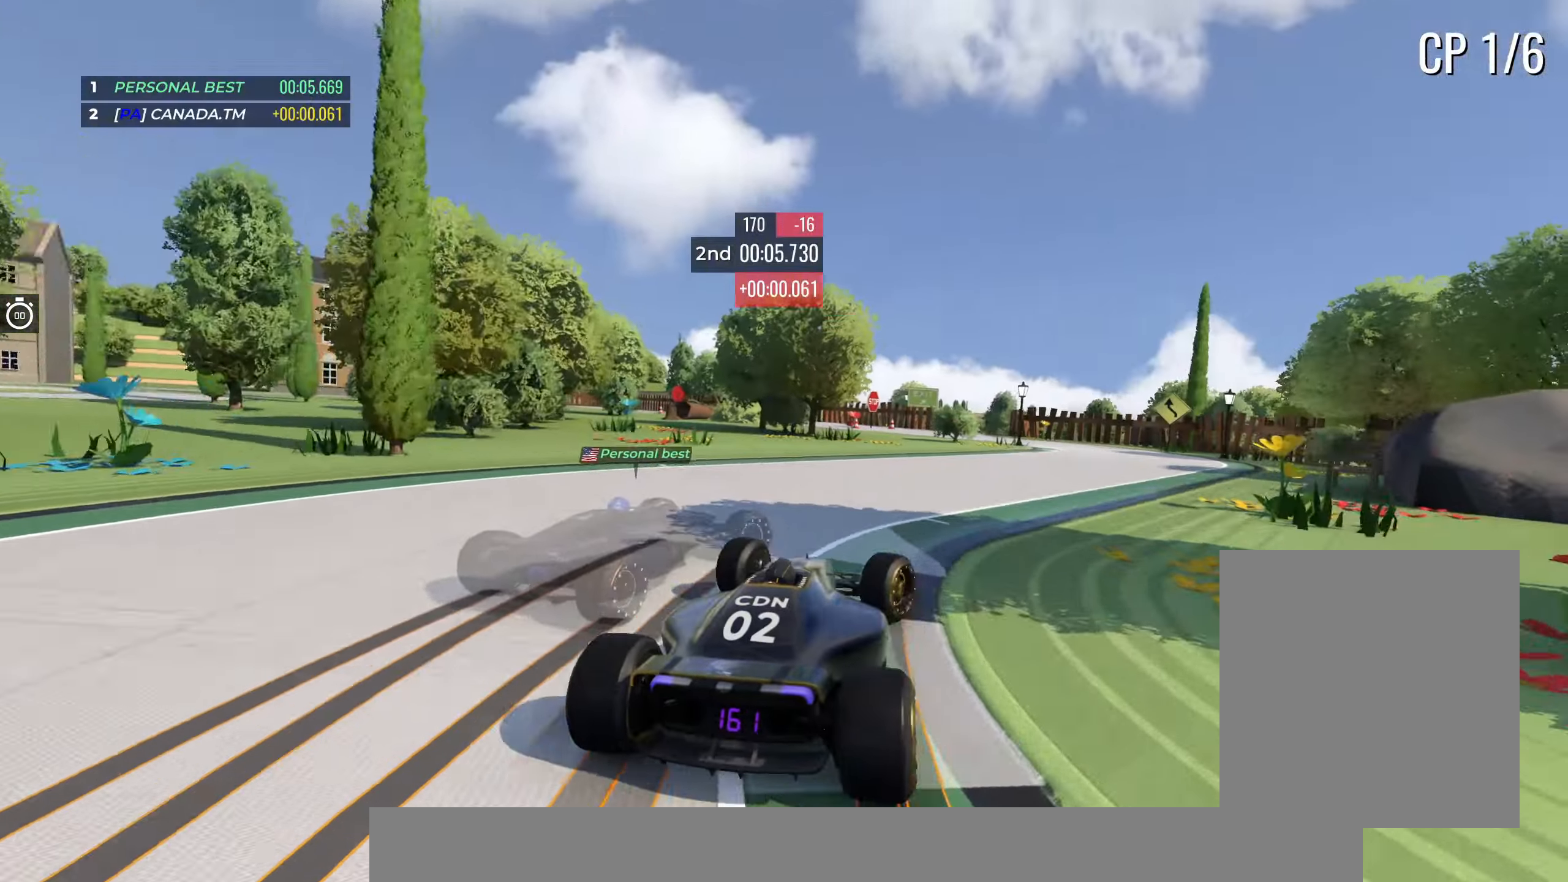
{"keys": ["up"], "events": [[216, "right", "up"], [283, "left", "down"], [450, "left", "up"]]}
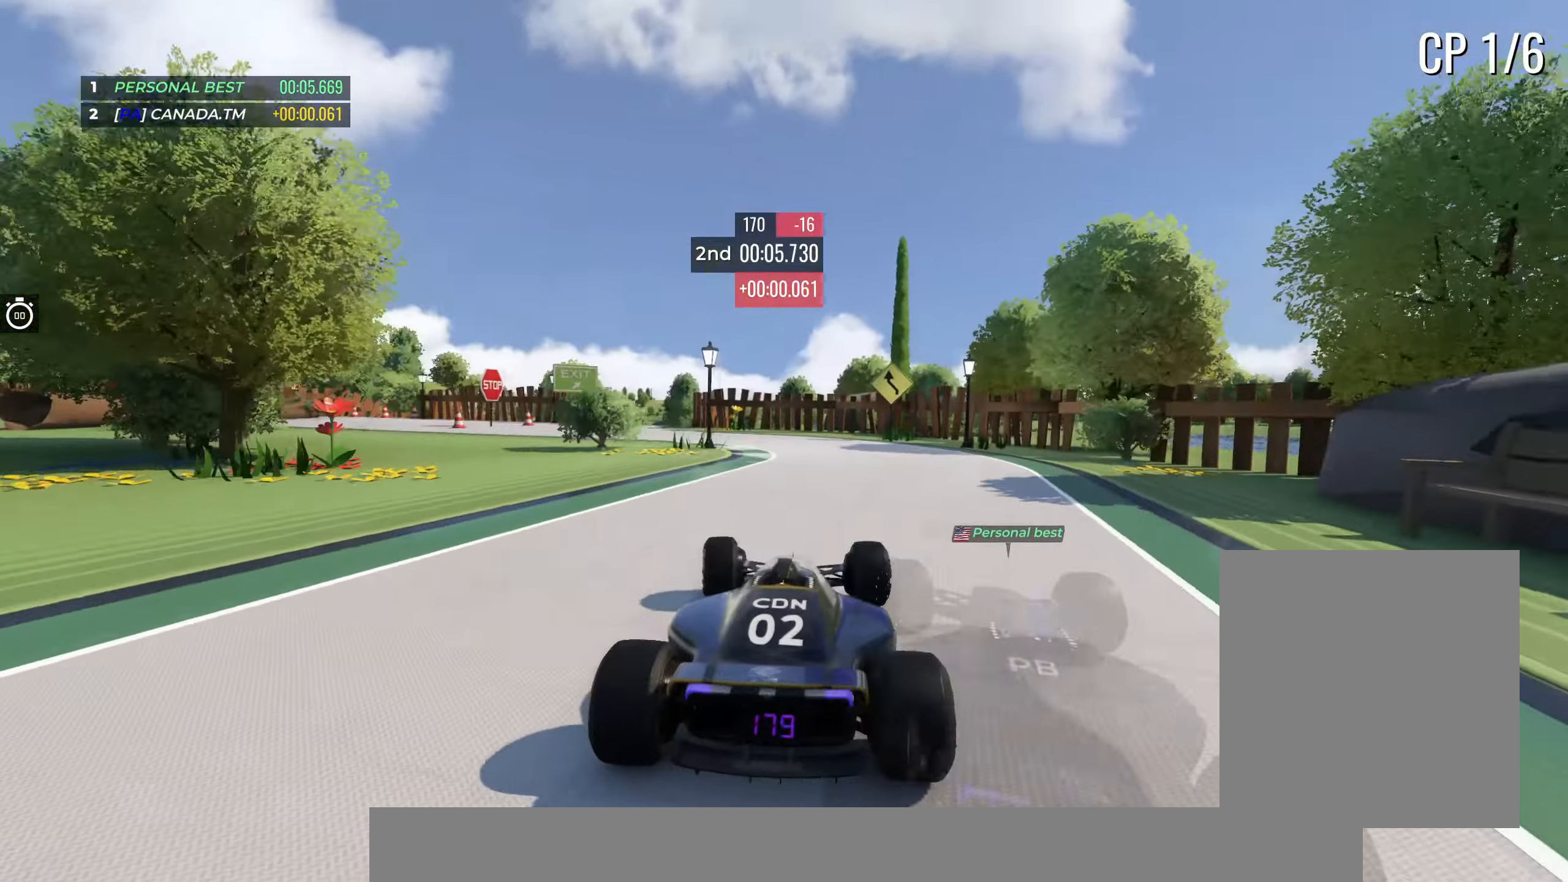
{"keys": ["up"], "events": [[33, "left", "down"], [433, "left", "up"]]}
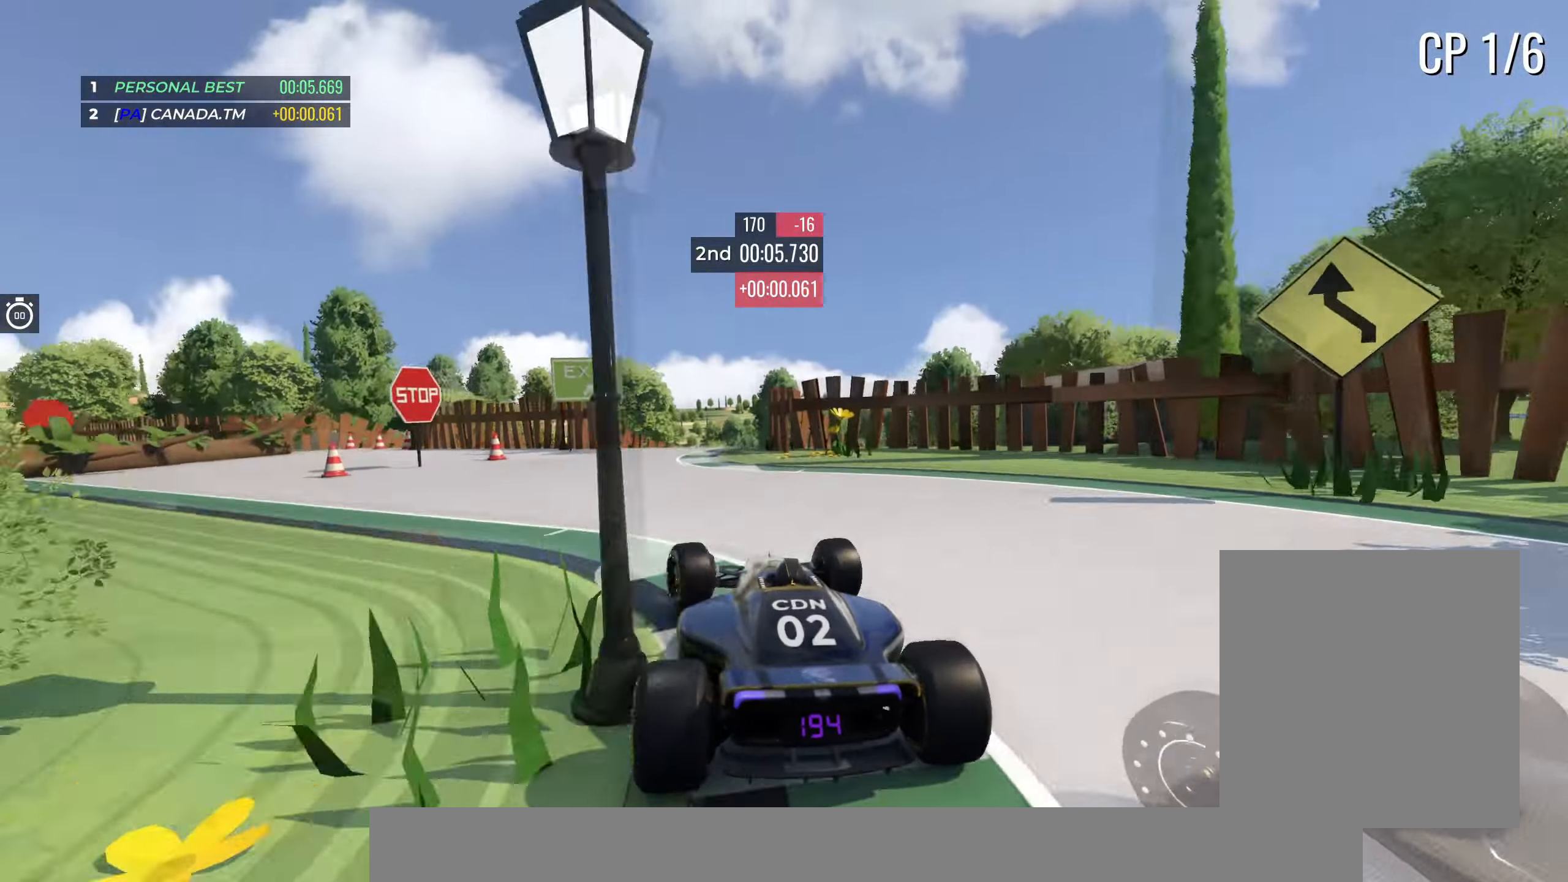
{"keys": ["up"], "events": [[166, "right", "down"], [283, "right", "up"]]}
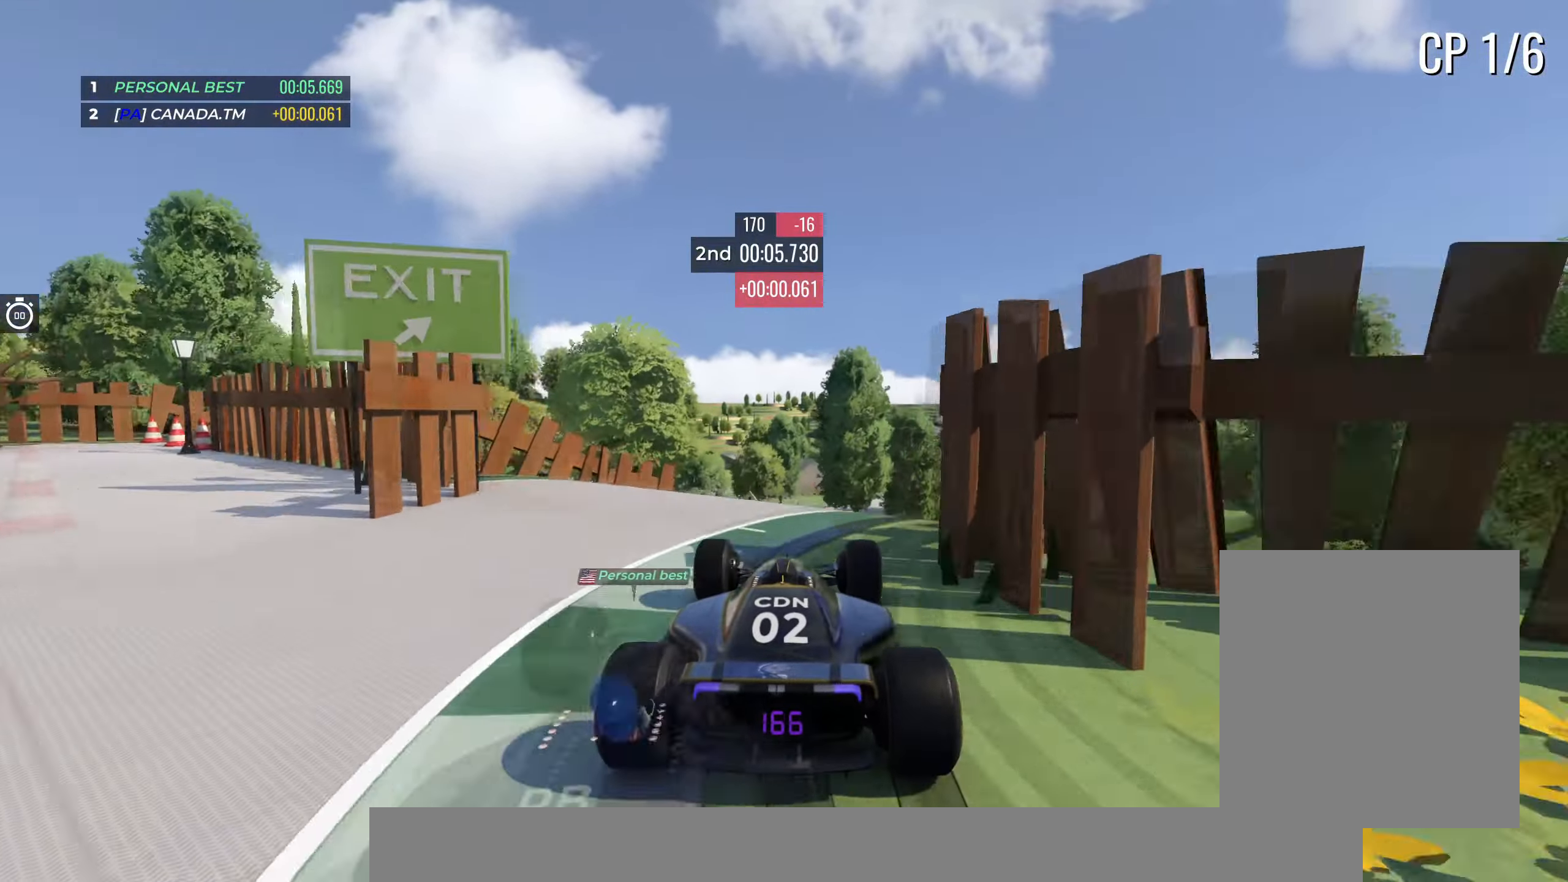
{"keys": ["up"], "events": []}
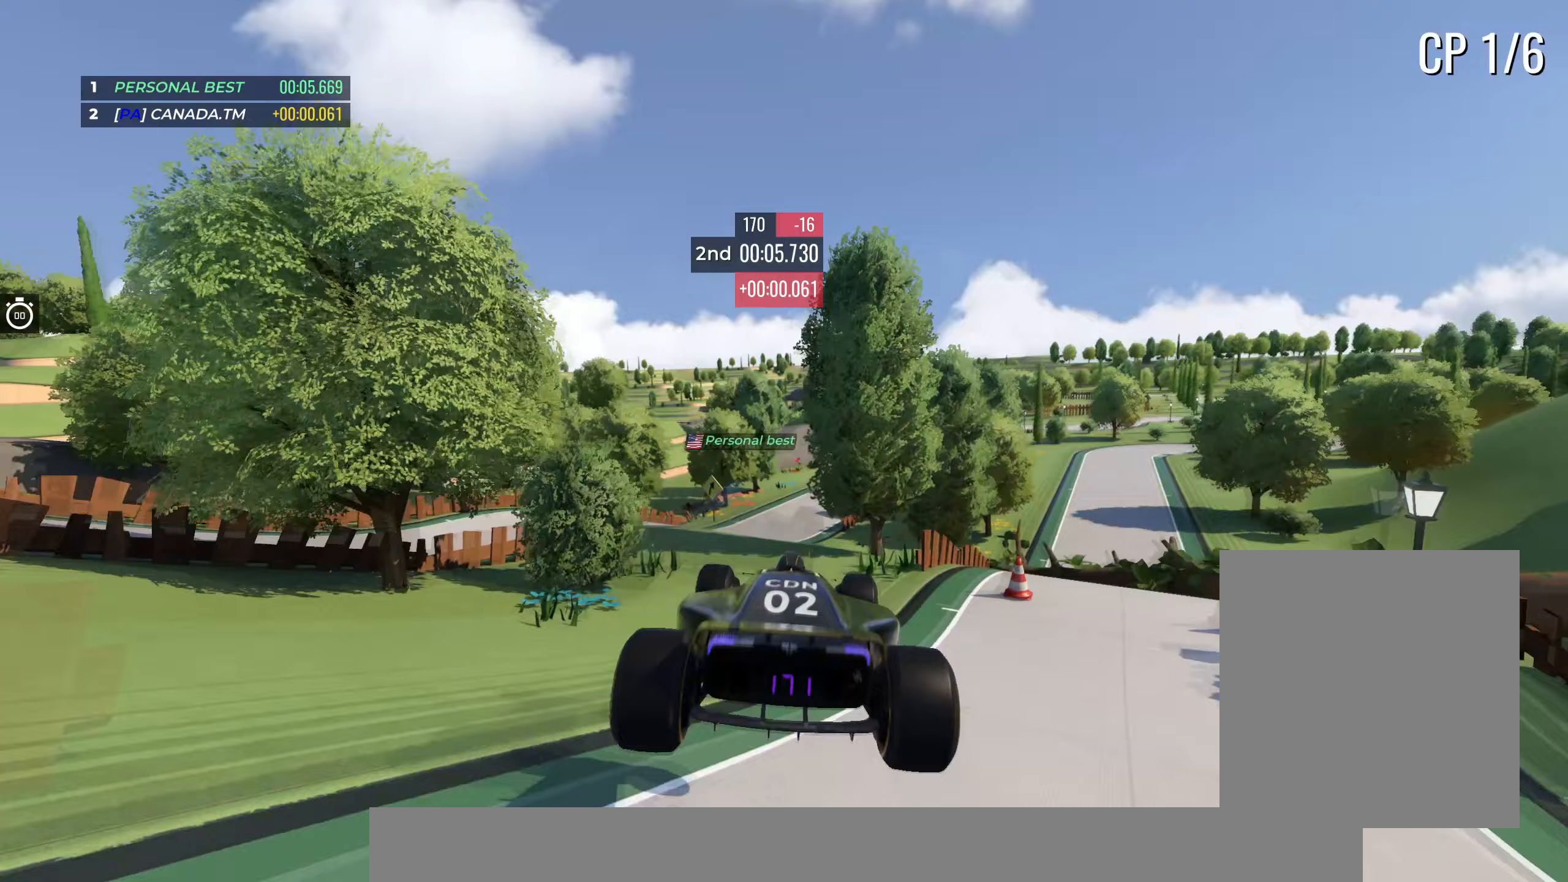
{"keys": [], "events": [[100, "up", "up"]]}
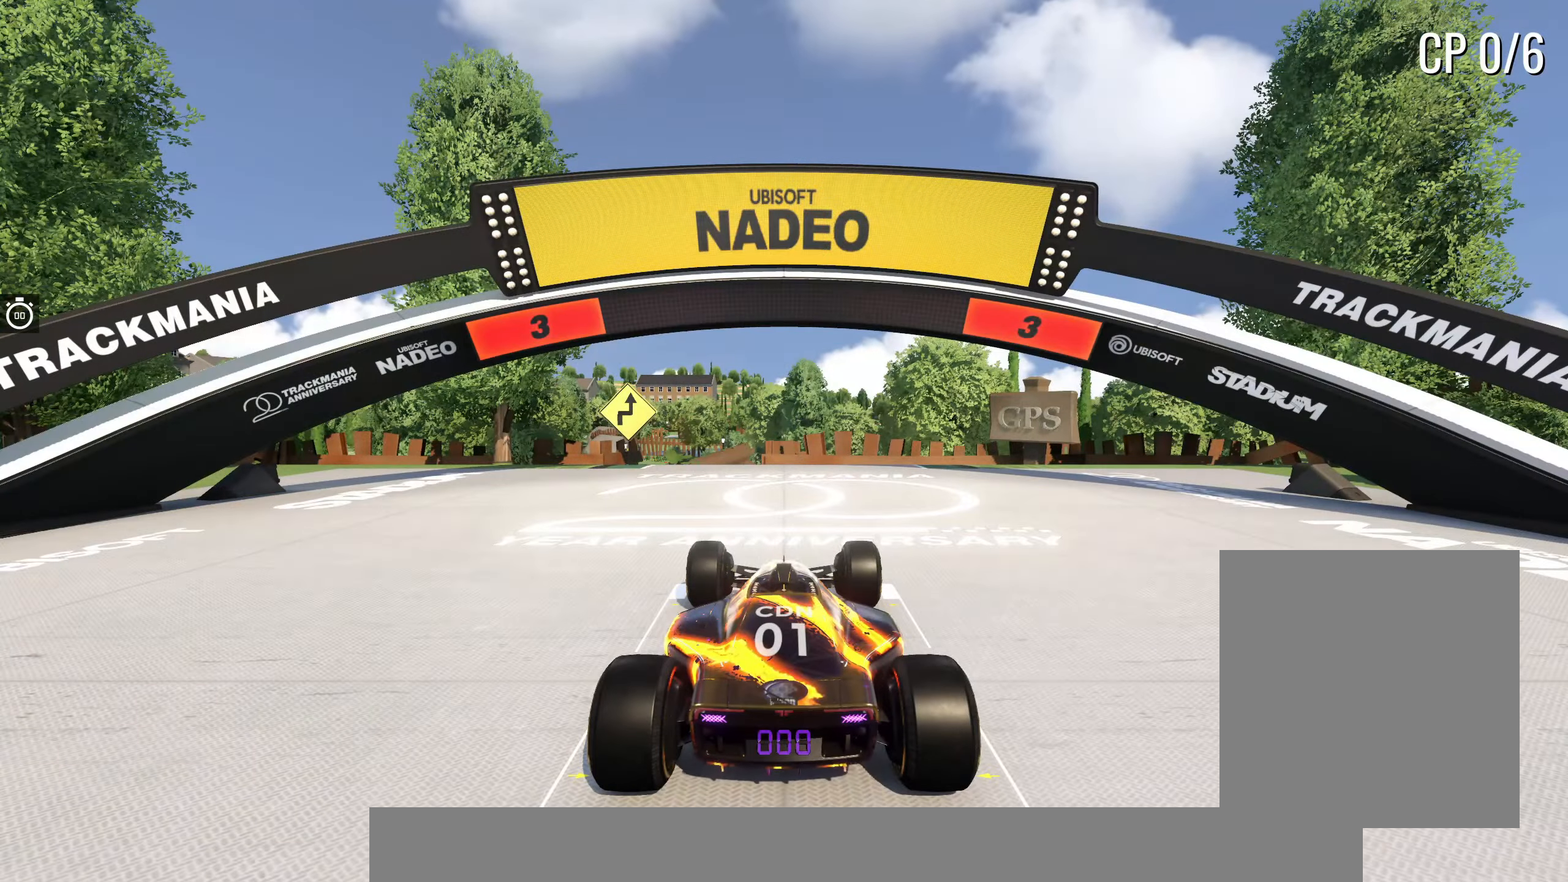
{"keys": [], "events": []}
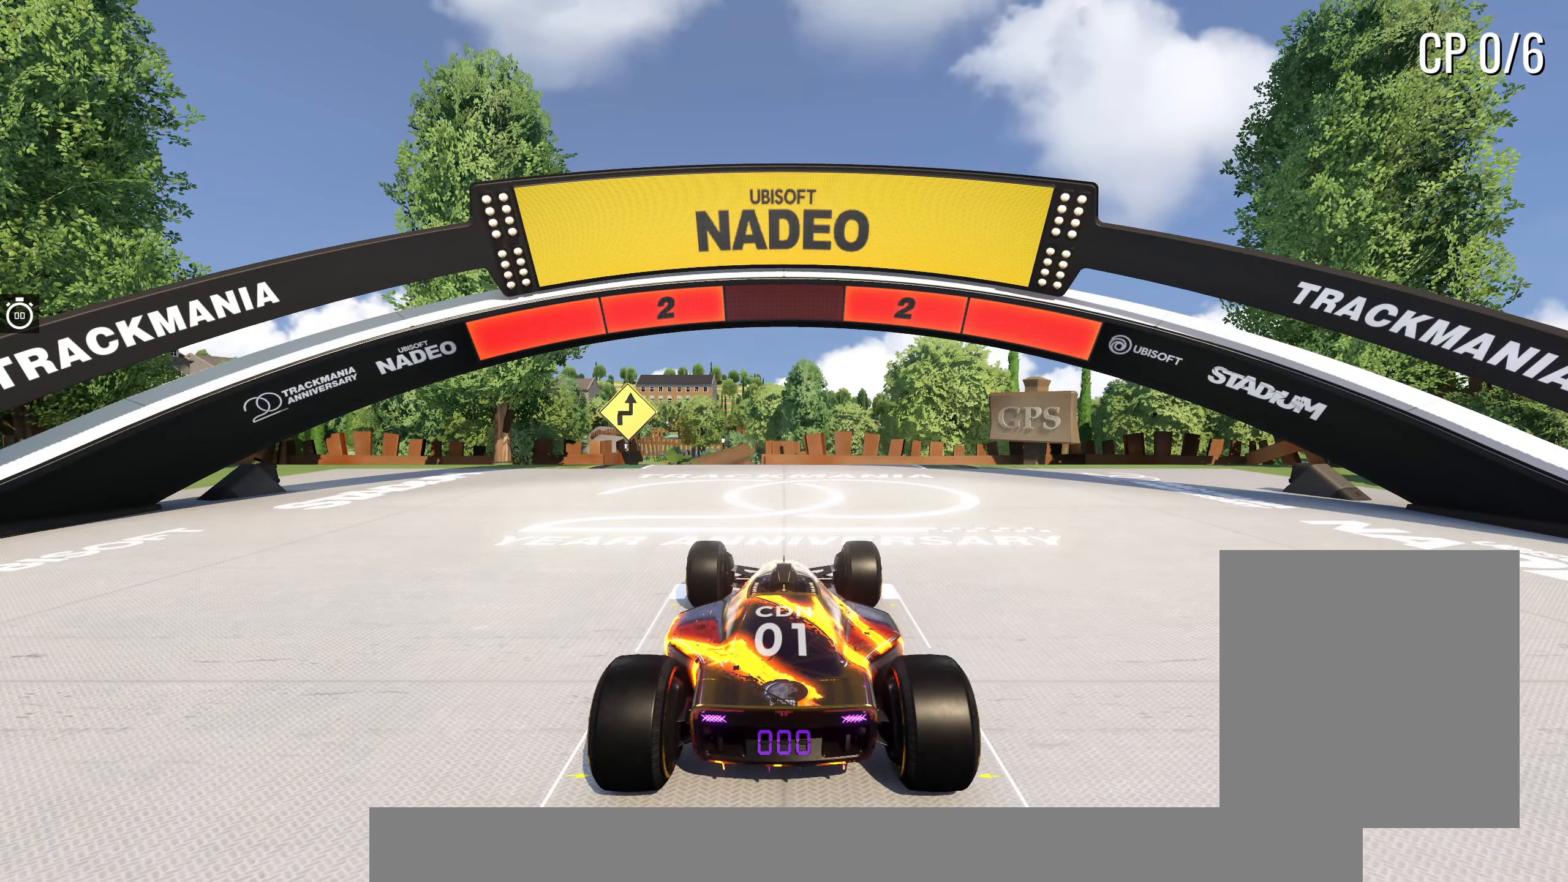
{"keys": [], "events": []}
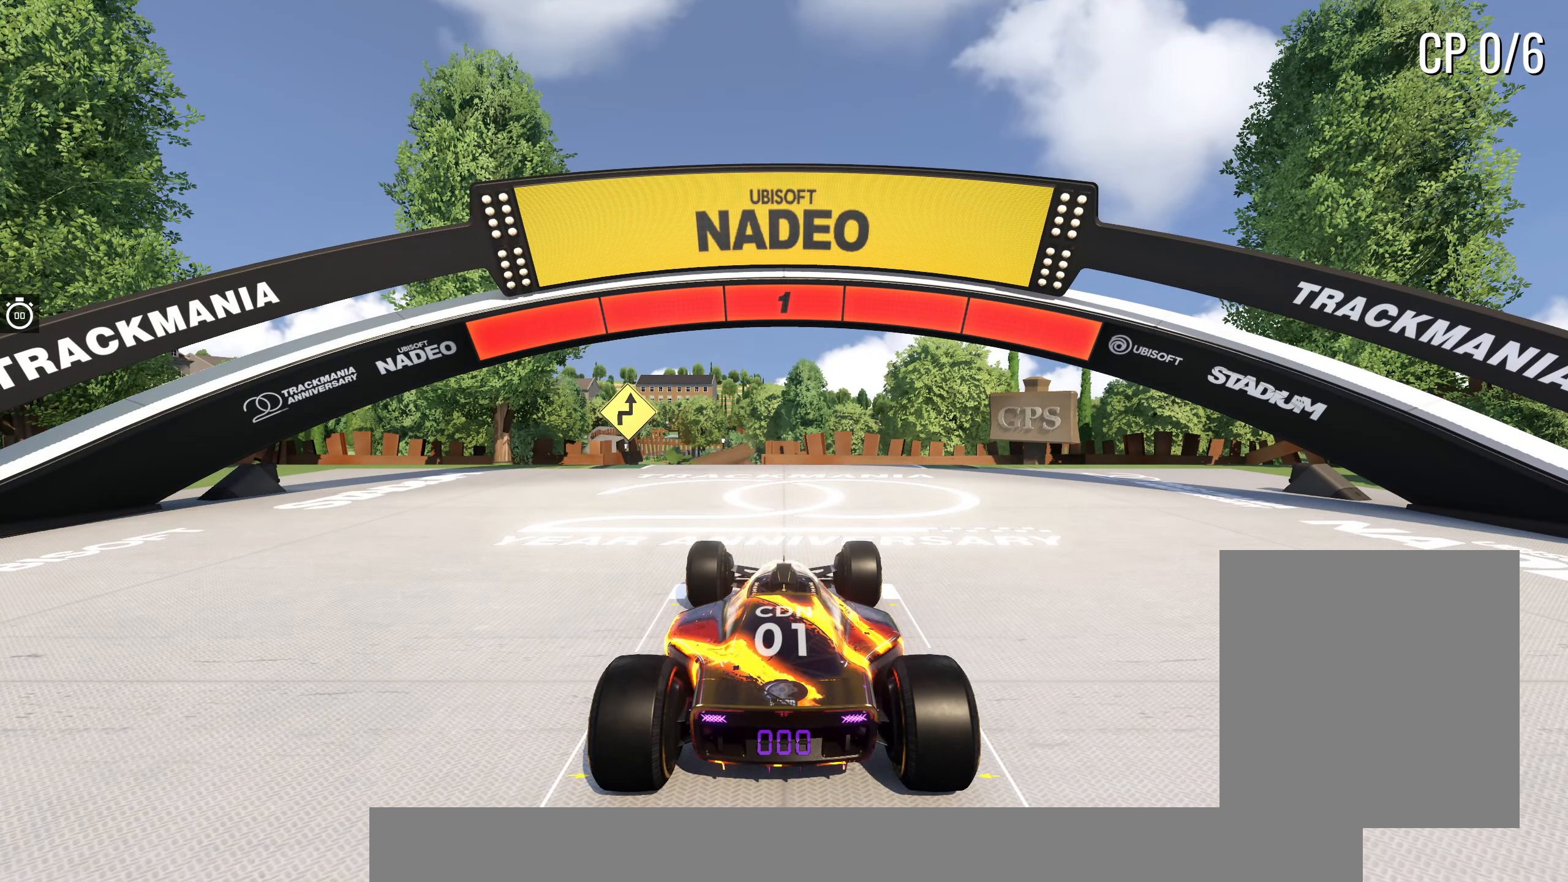
{"keys": ["up"], "events": [[150, "up", "down"]]}
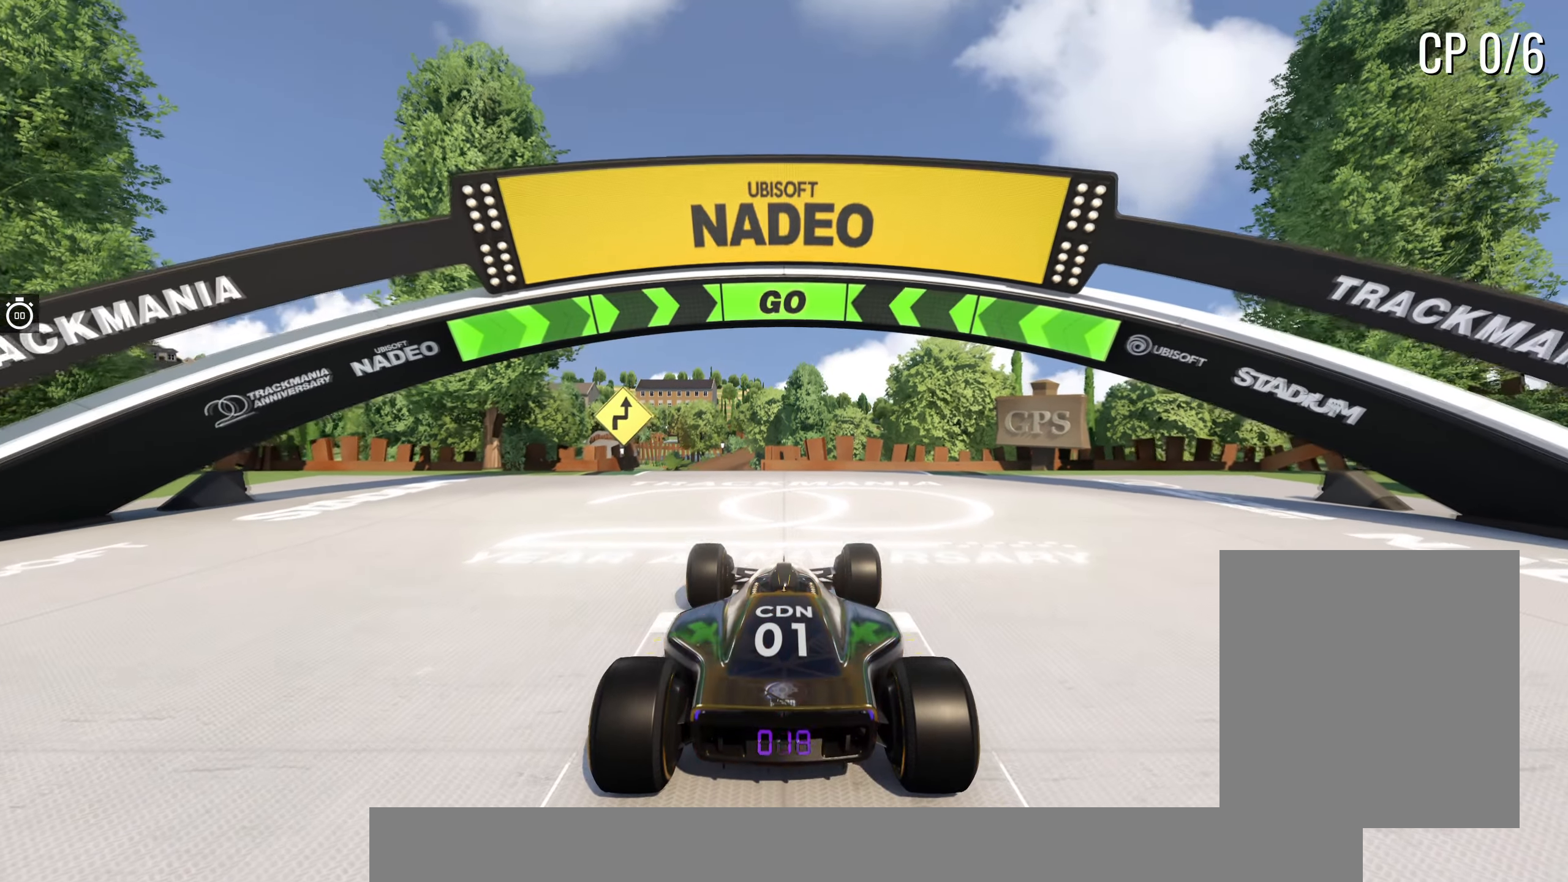
{"keys": ["up"], "events": [[300, "left", "down"], [383, "left", "up"]]}
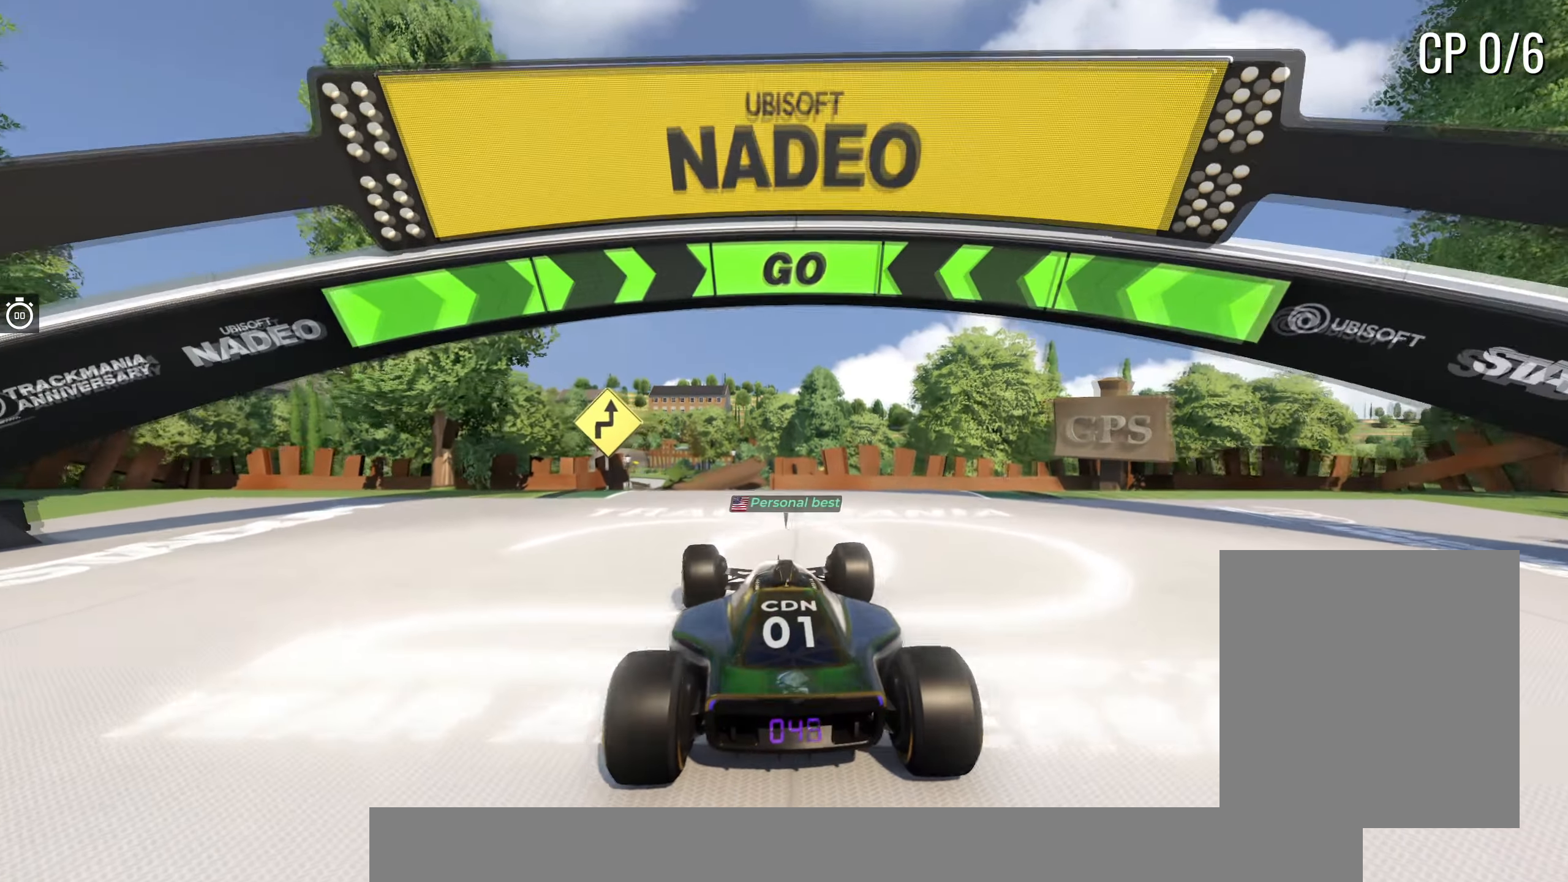
{"keys": ["up"], "events": [[100, "left", "down"], [133, "left", "up"]]}
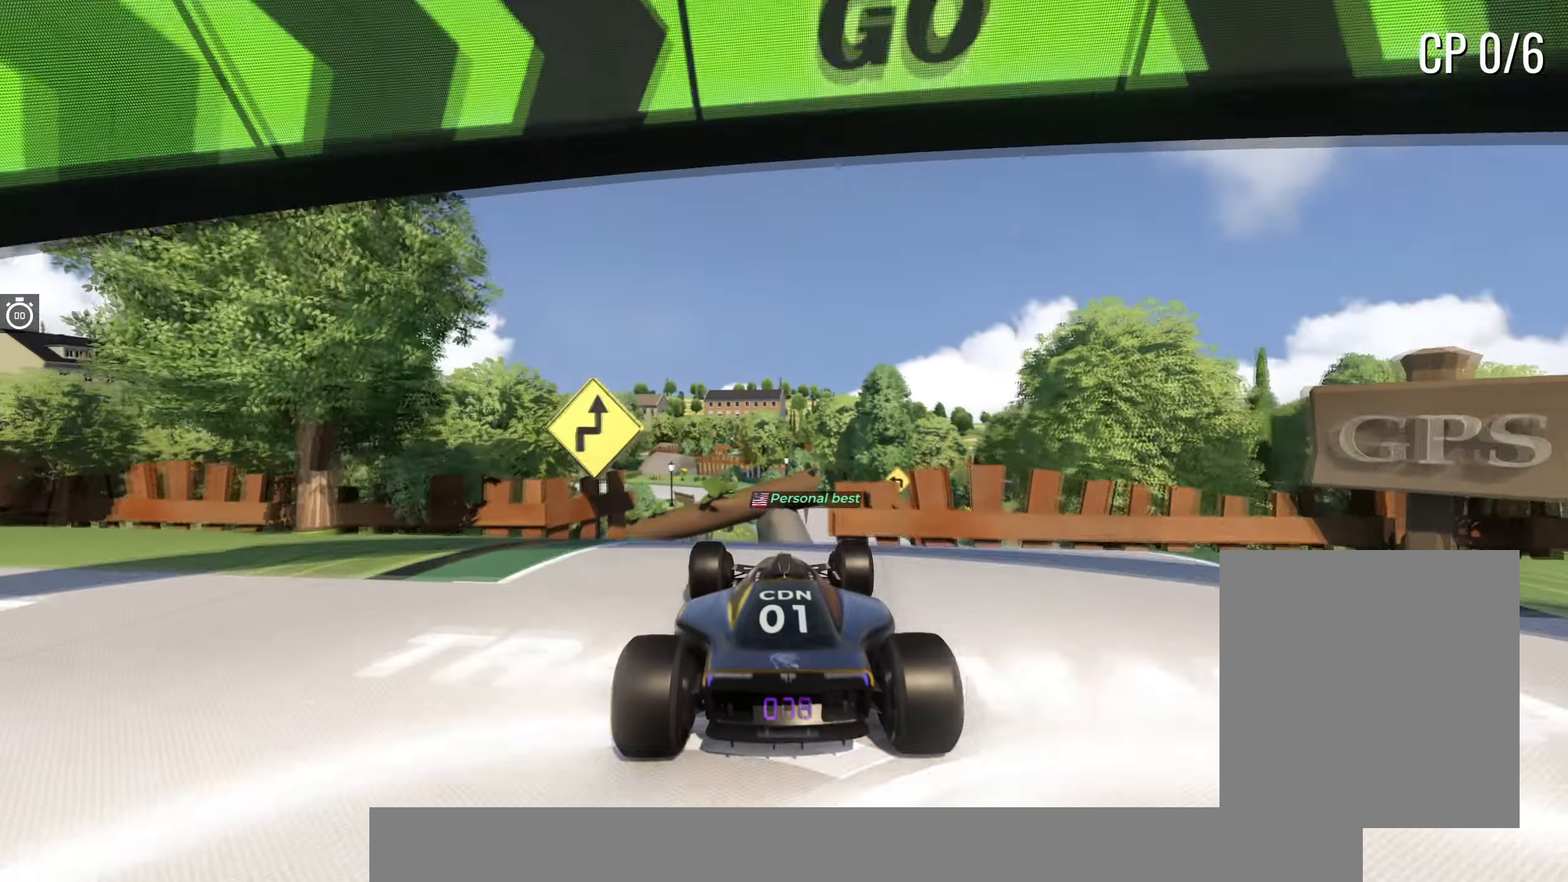
{"keys": ["up"], "events": [[233, "right", "down"], [400, "right", "up"]]}
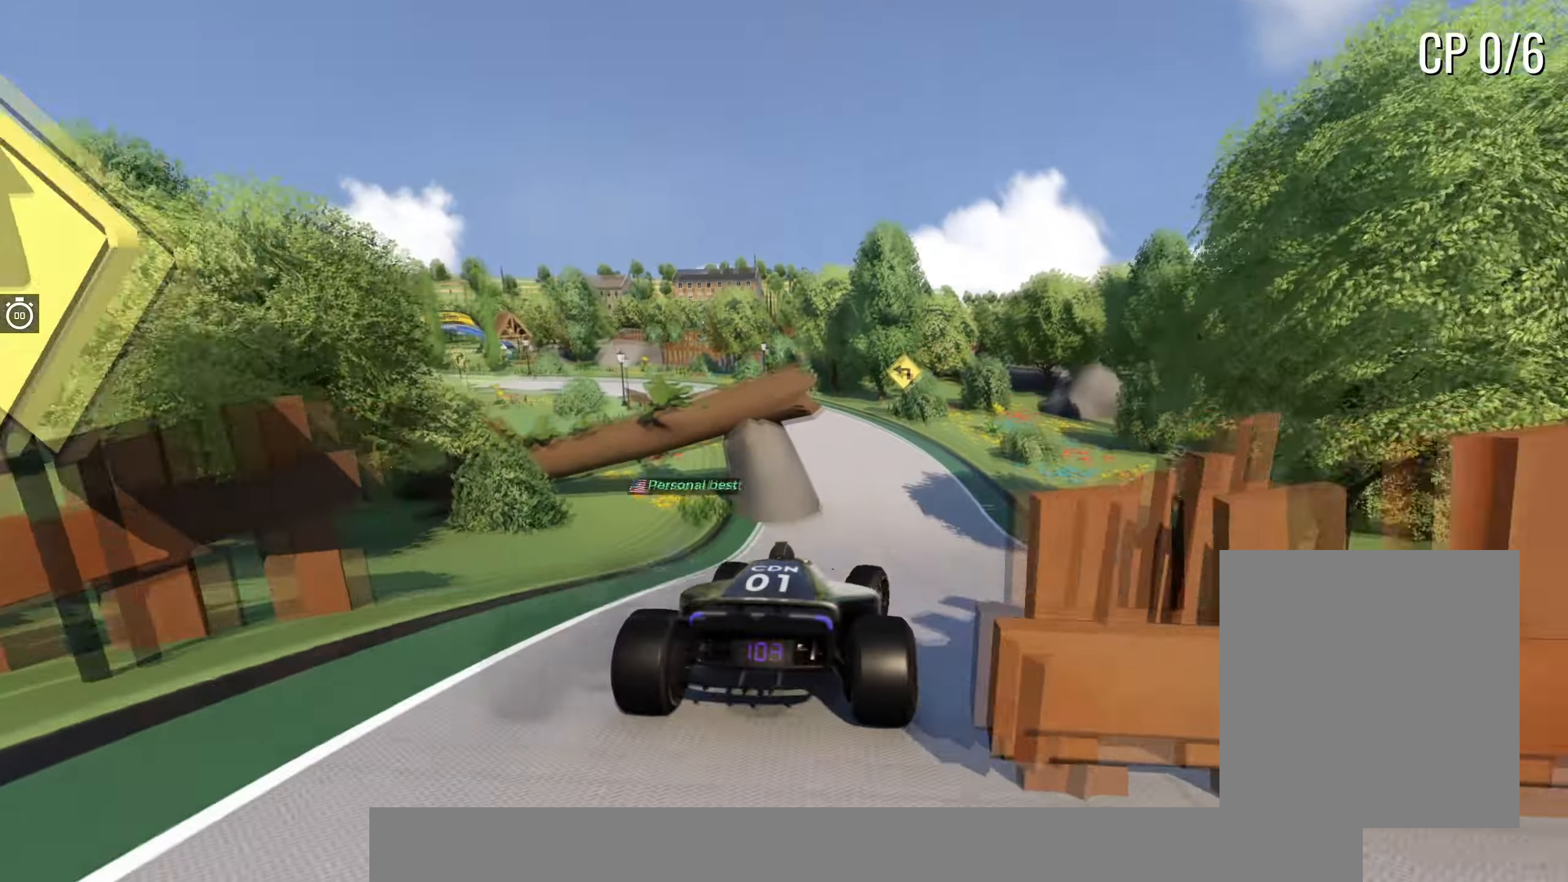
{"keys": ["up"], "events": [[267, "left", "down"], [483, "left", "up"]]}
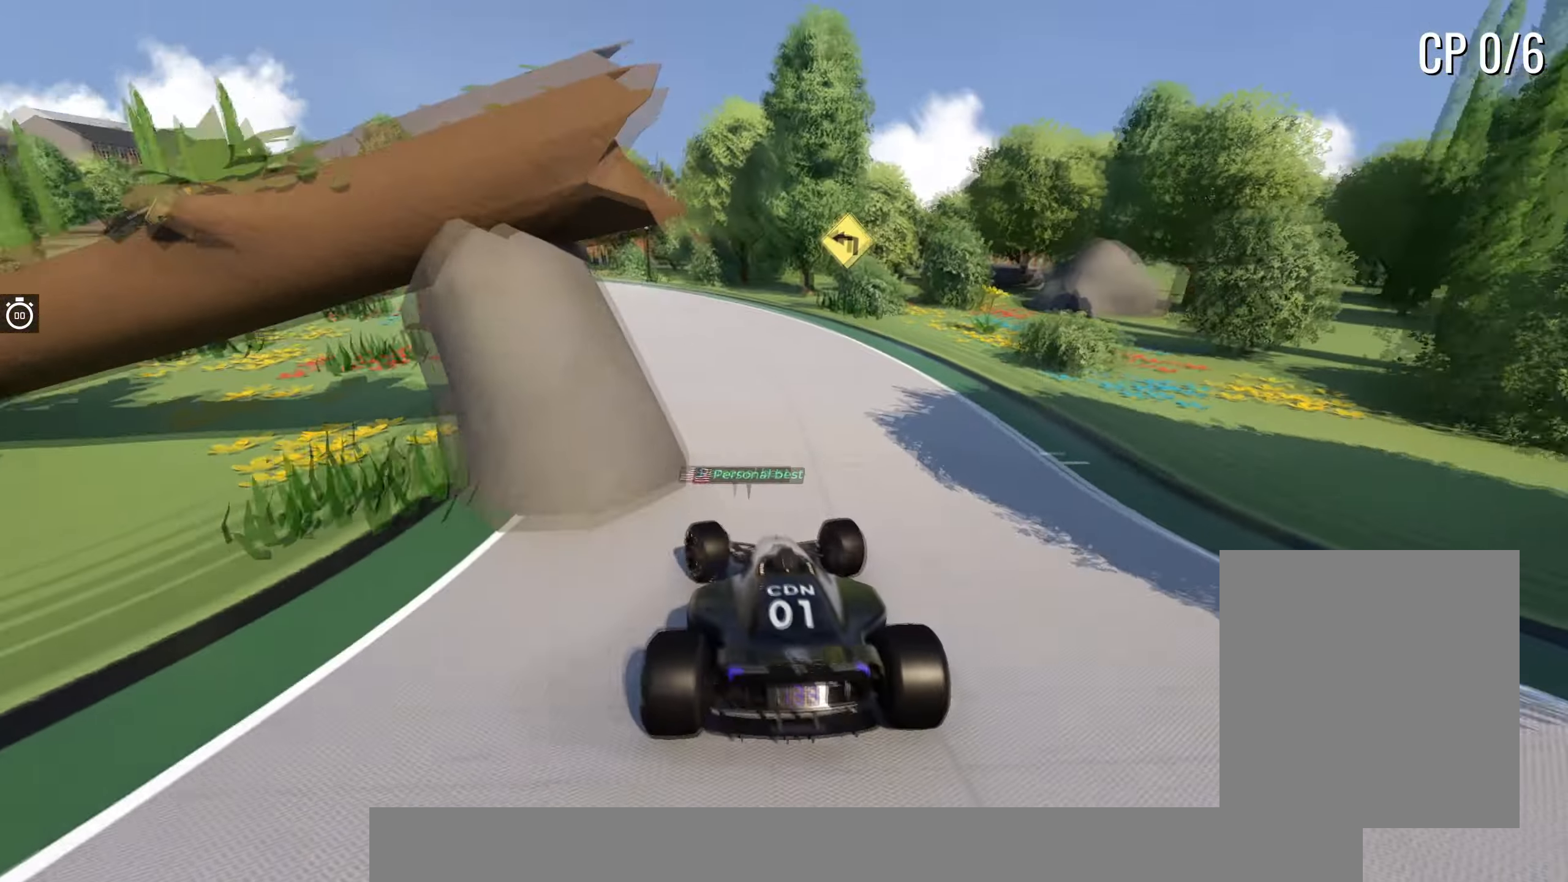
{"keys": ["up"], "events": [[83, "left", "down"], [250, "left", "up"], [350, "left", "down"], [500, "left", "up"]]}
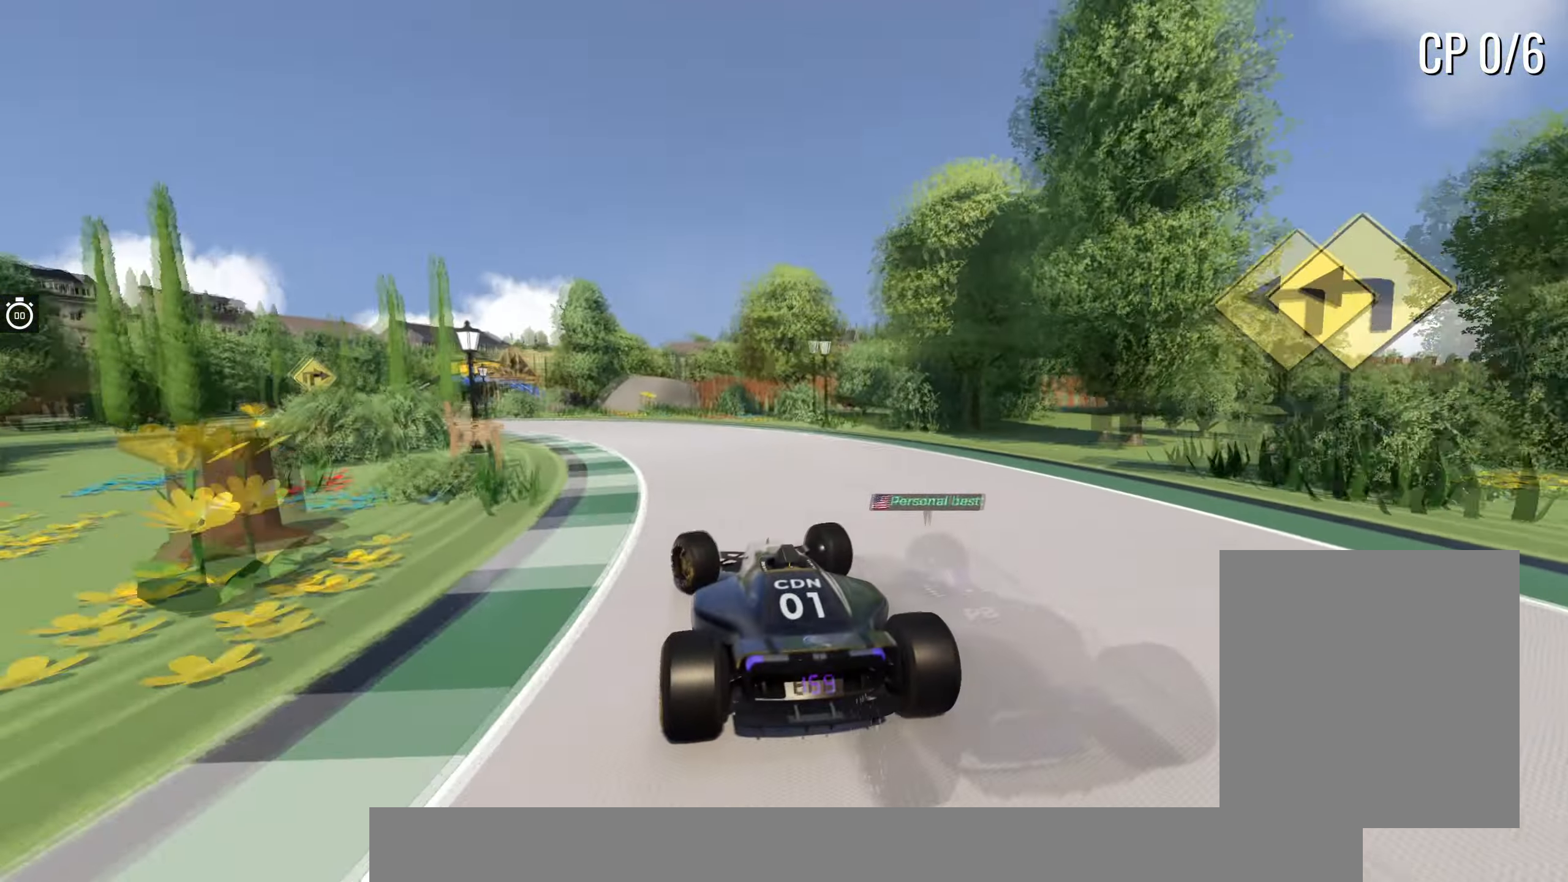
{"keys": ["up"], "events": [[83, "left", "down"], [433, "left", "up"]]}
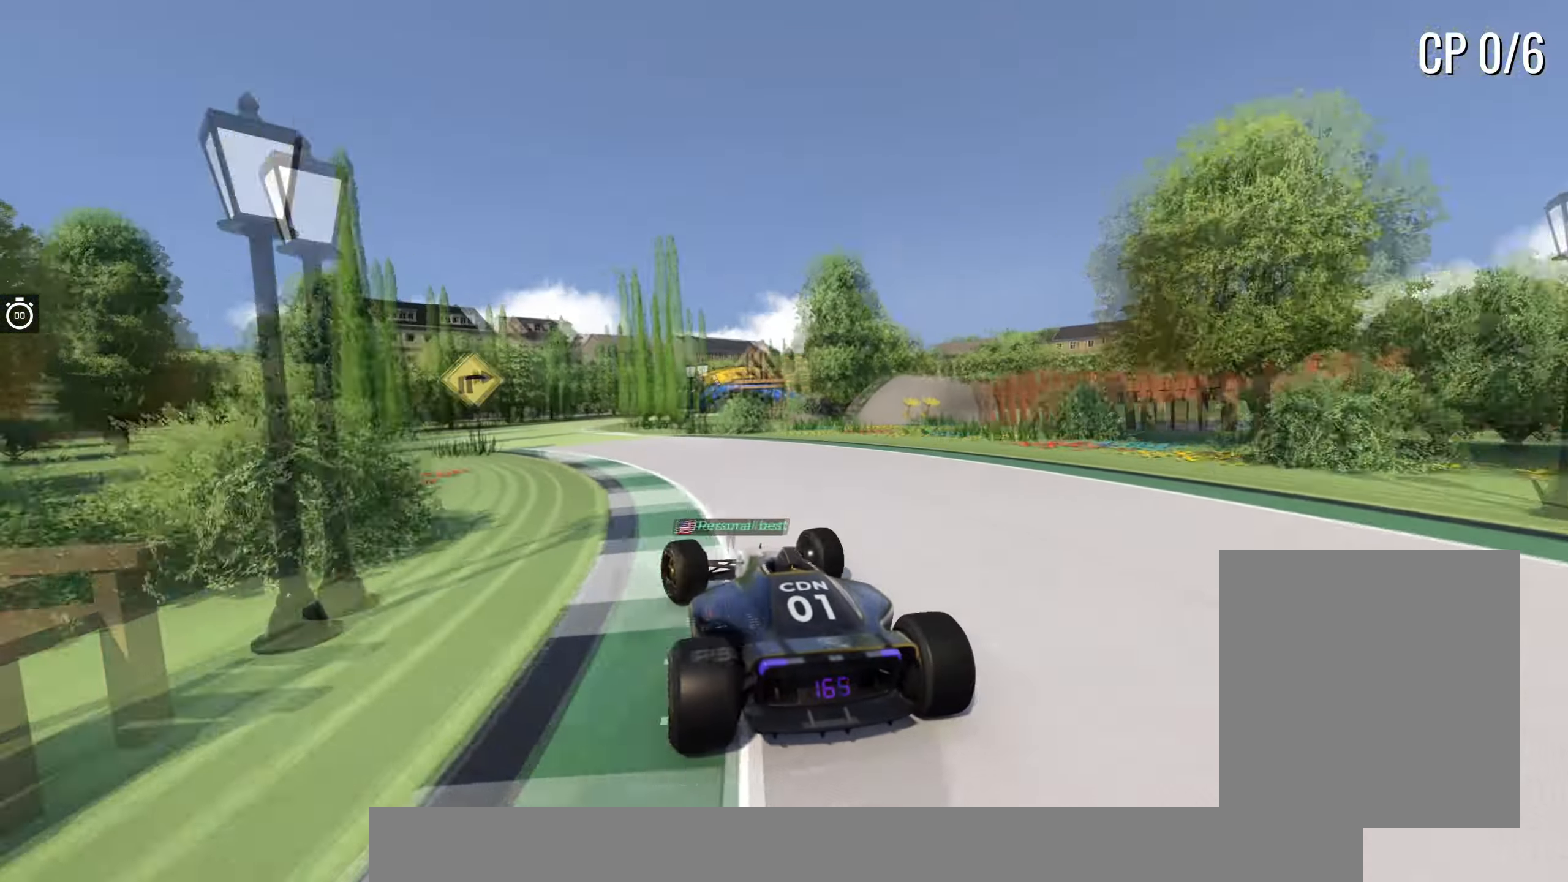
{"keys": ["up"], "events": [[33, "left", "down"], [167, "left", "up"]]}
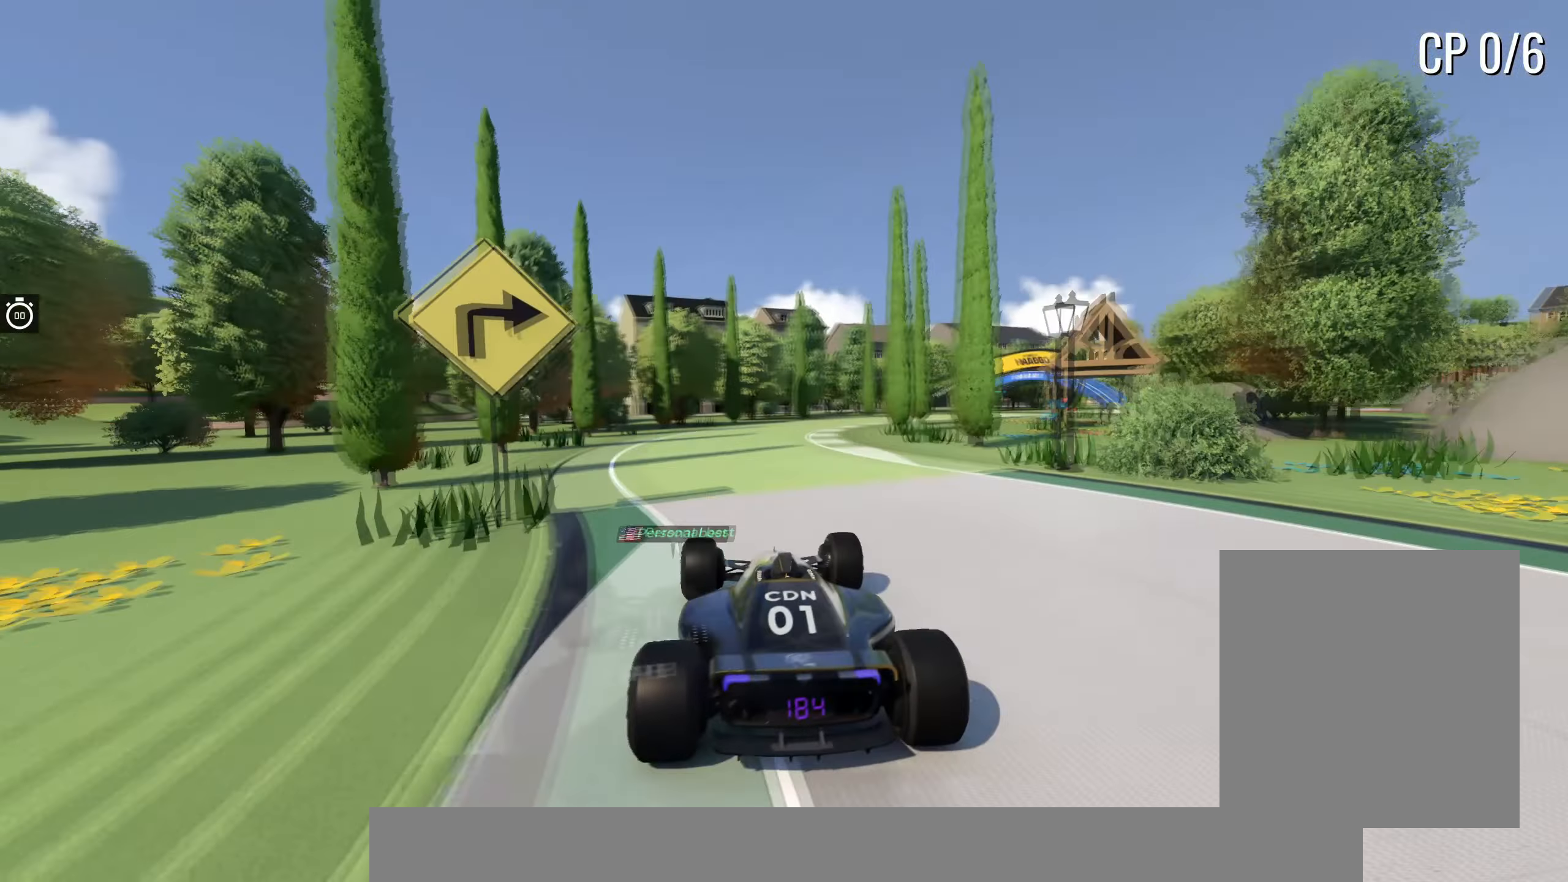
{"keys": ["right", "up"], "events": [[17, "right", "down"]]}
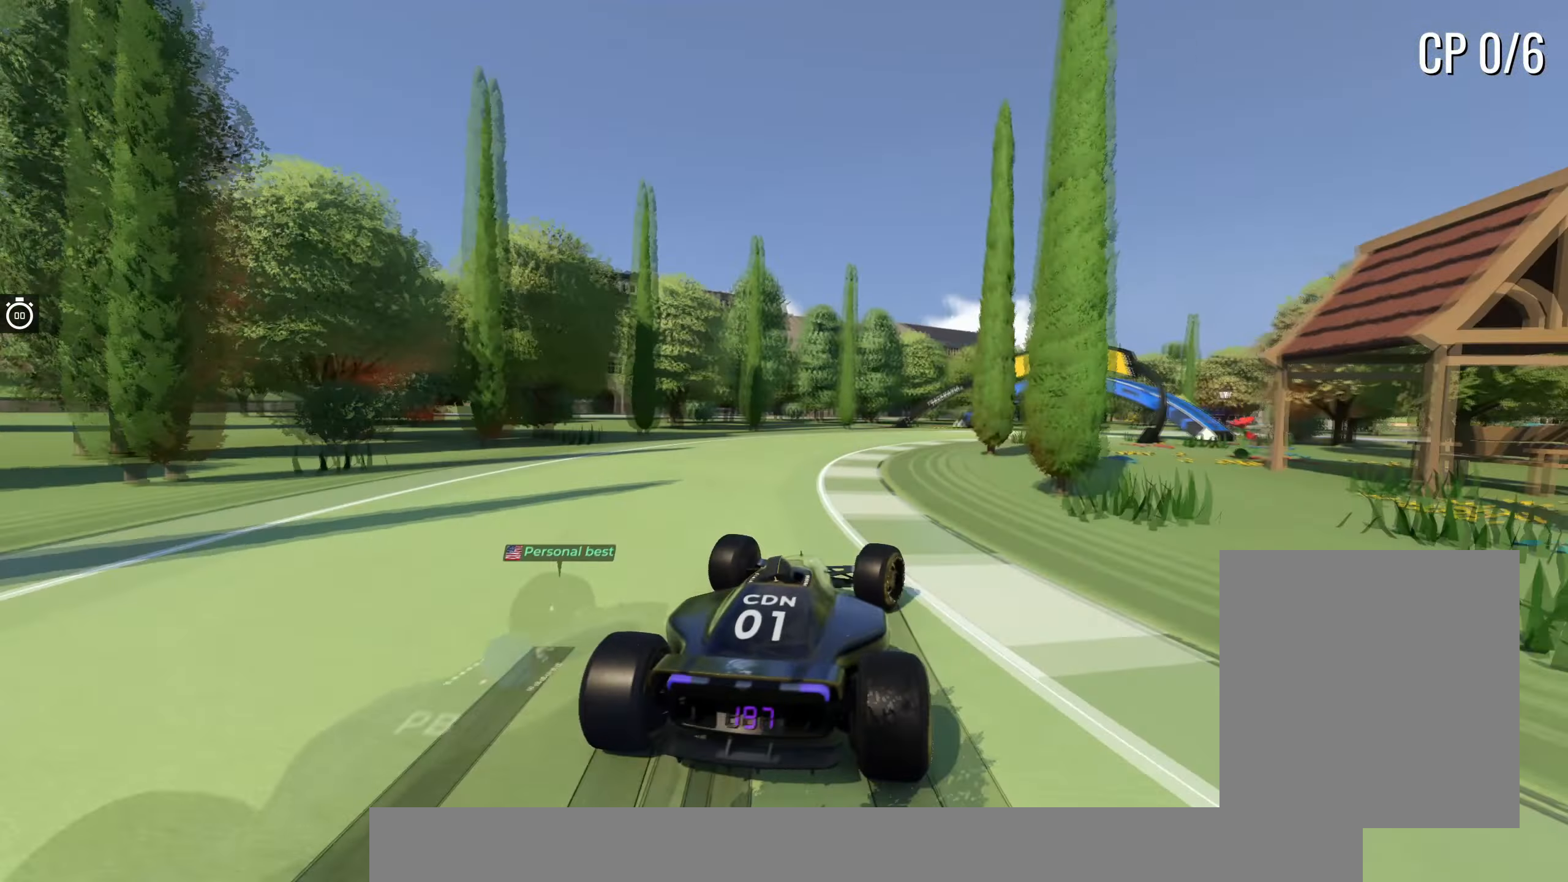
{"keys": ["right", "up"], "events": [[367, "right", "up"], [434, "right", "down"]]}
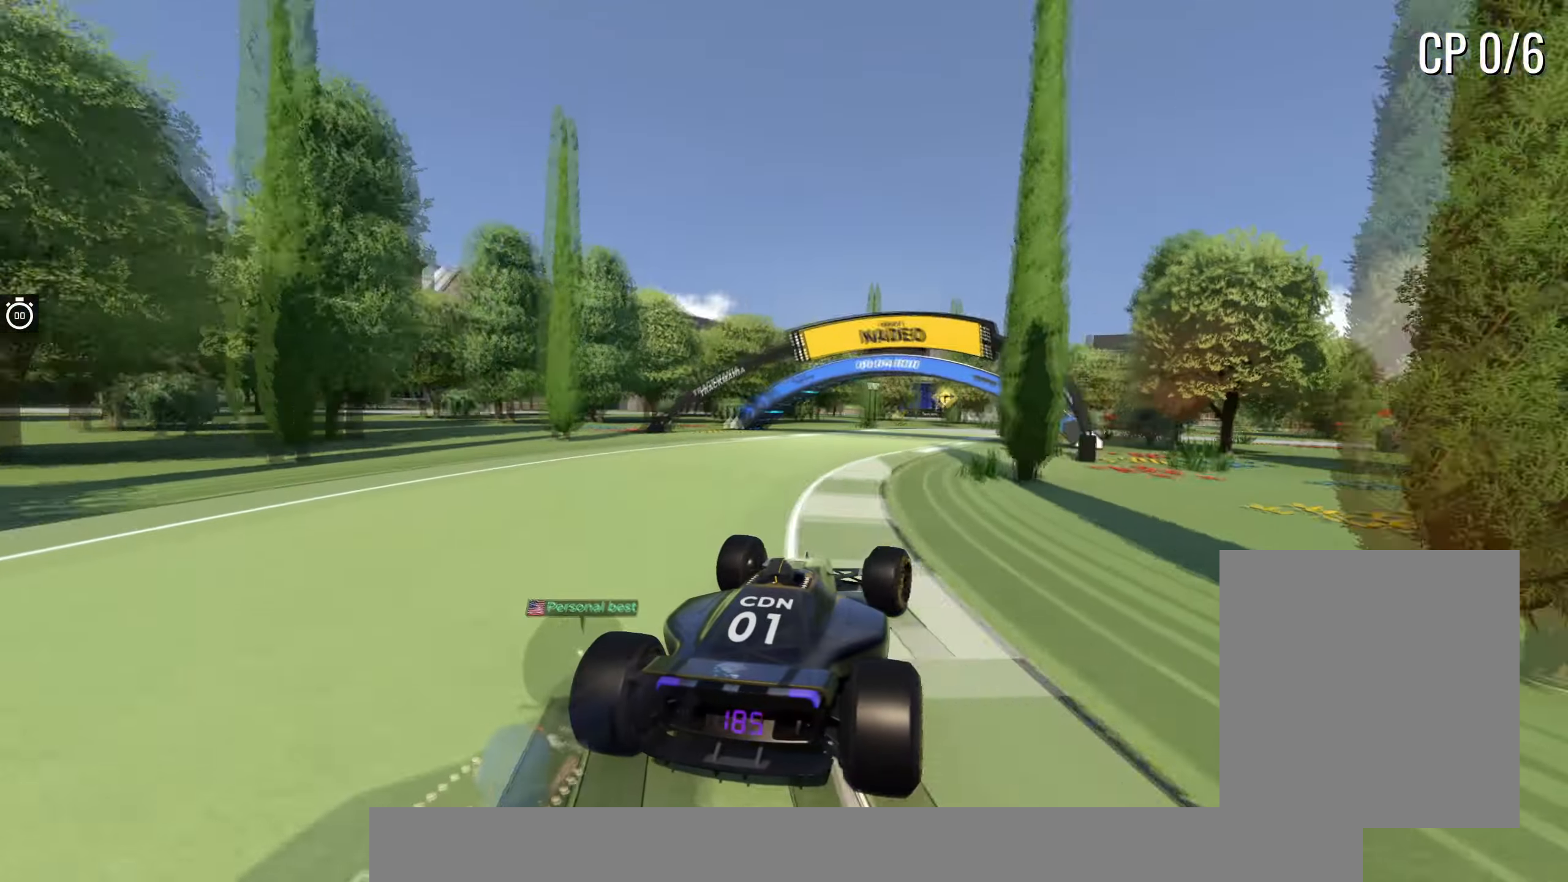
{"keys": ["right", "up"], "events": [[117, "right", "up"], [334, "right", "down"]]}
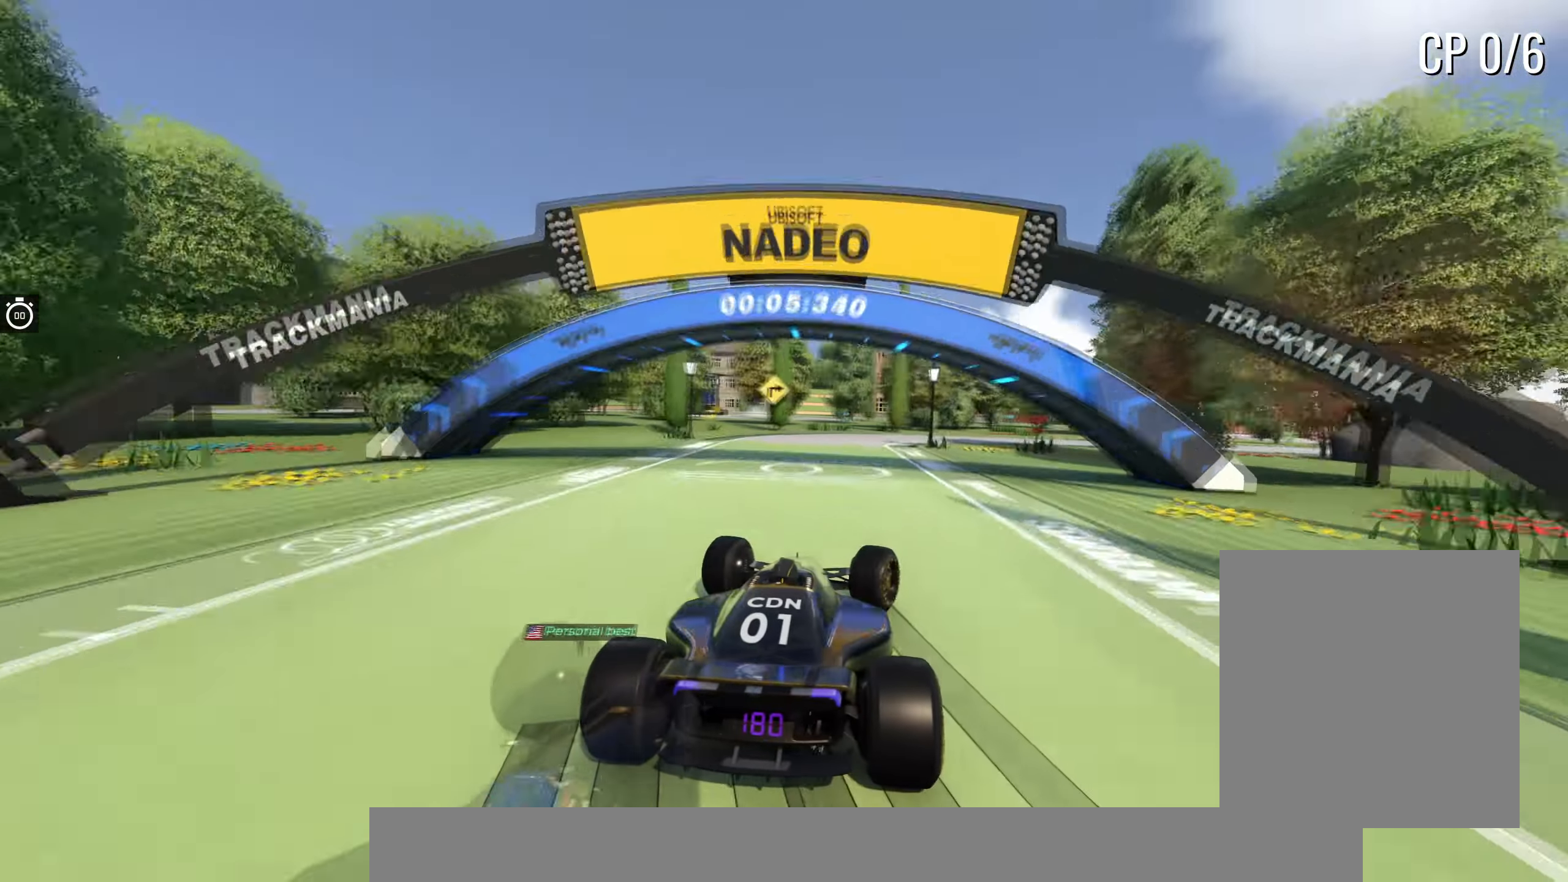
{"keys": ["right", "up"], "events": [[317, "right", "up"], [434, "right", "down"]]}
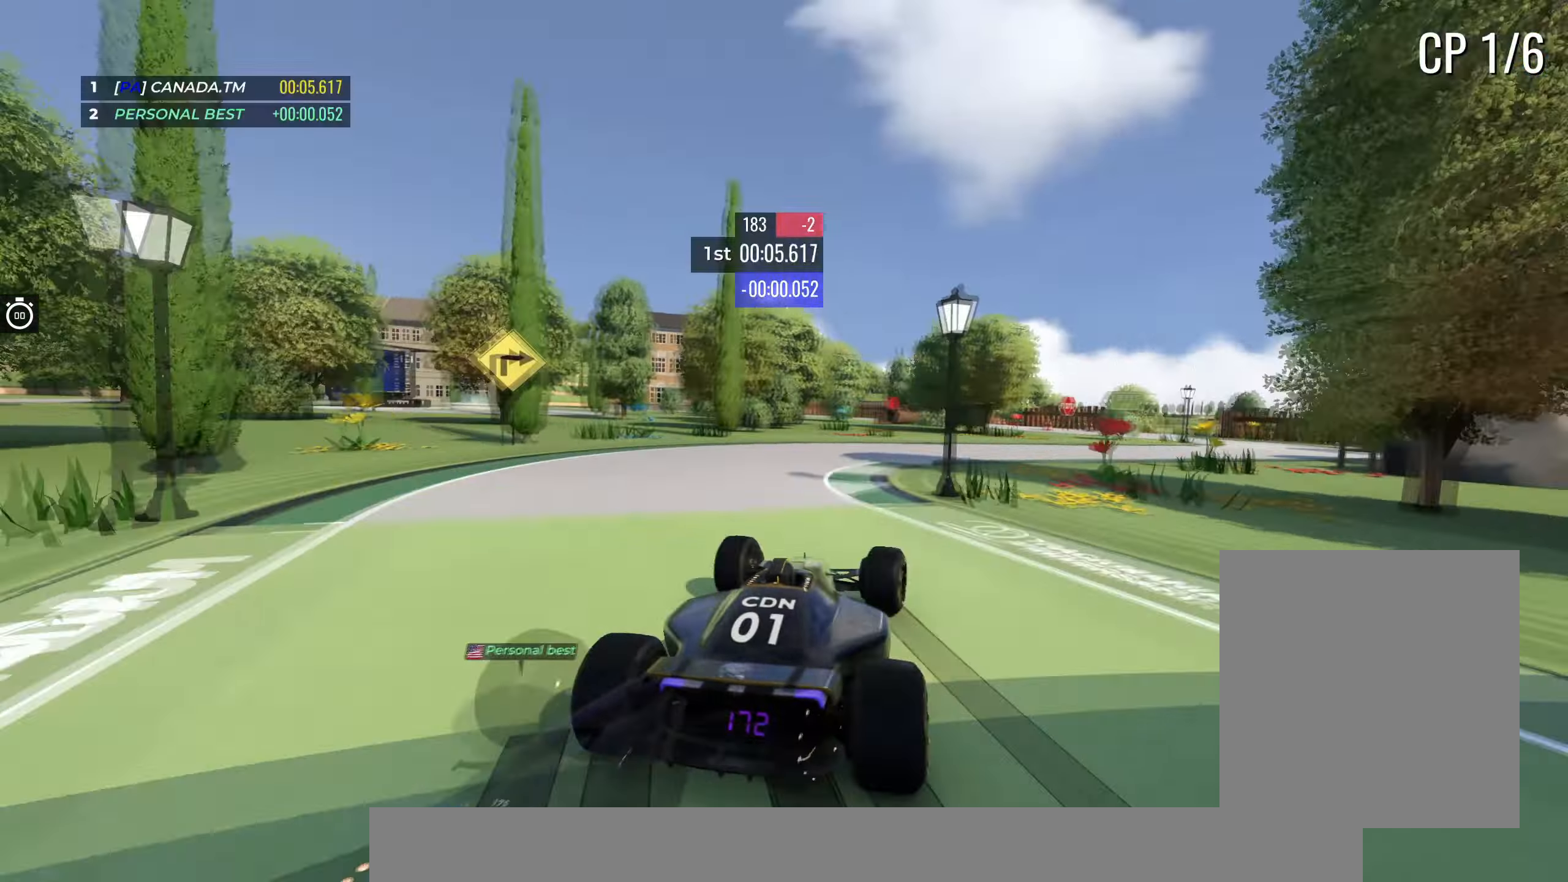
{"keys": ["right", "up"], "events": []}
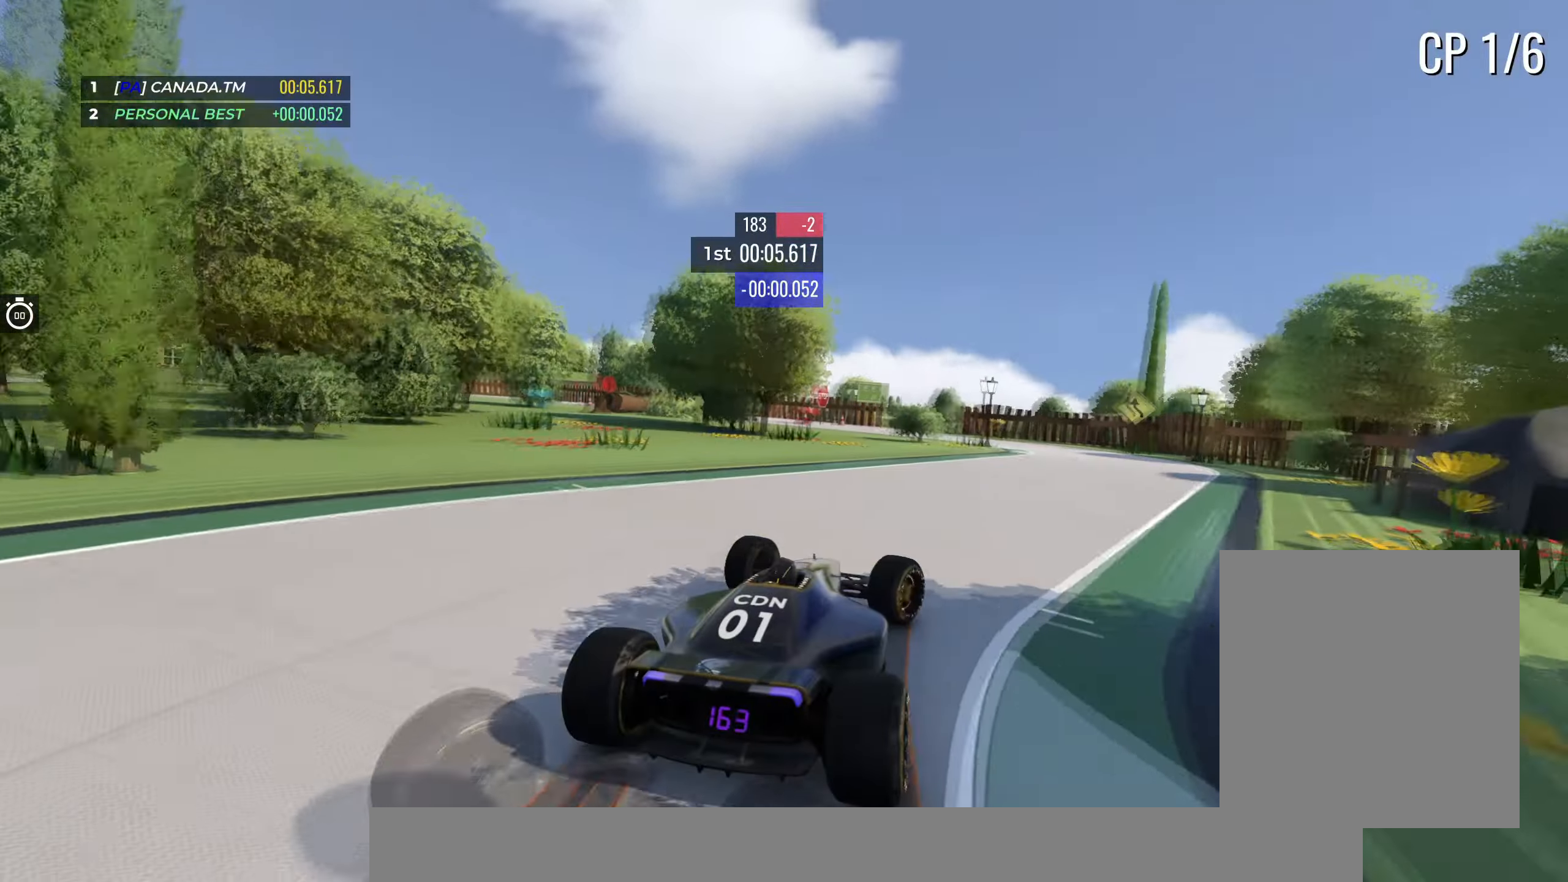
{"keys": ["up"], "events": [[117, "right", "up"], [267, "left", "down"], [450, "left", "up"]]}
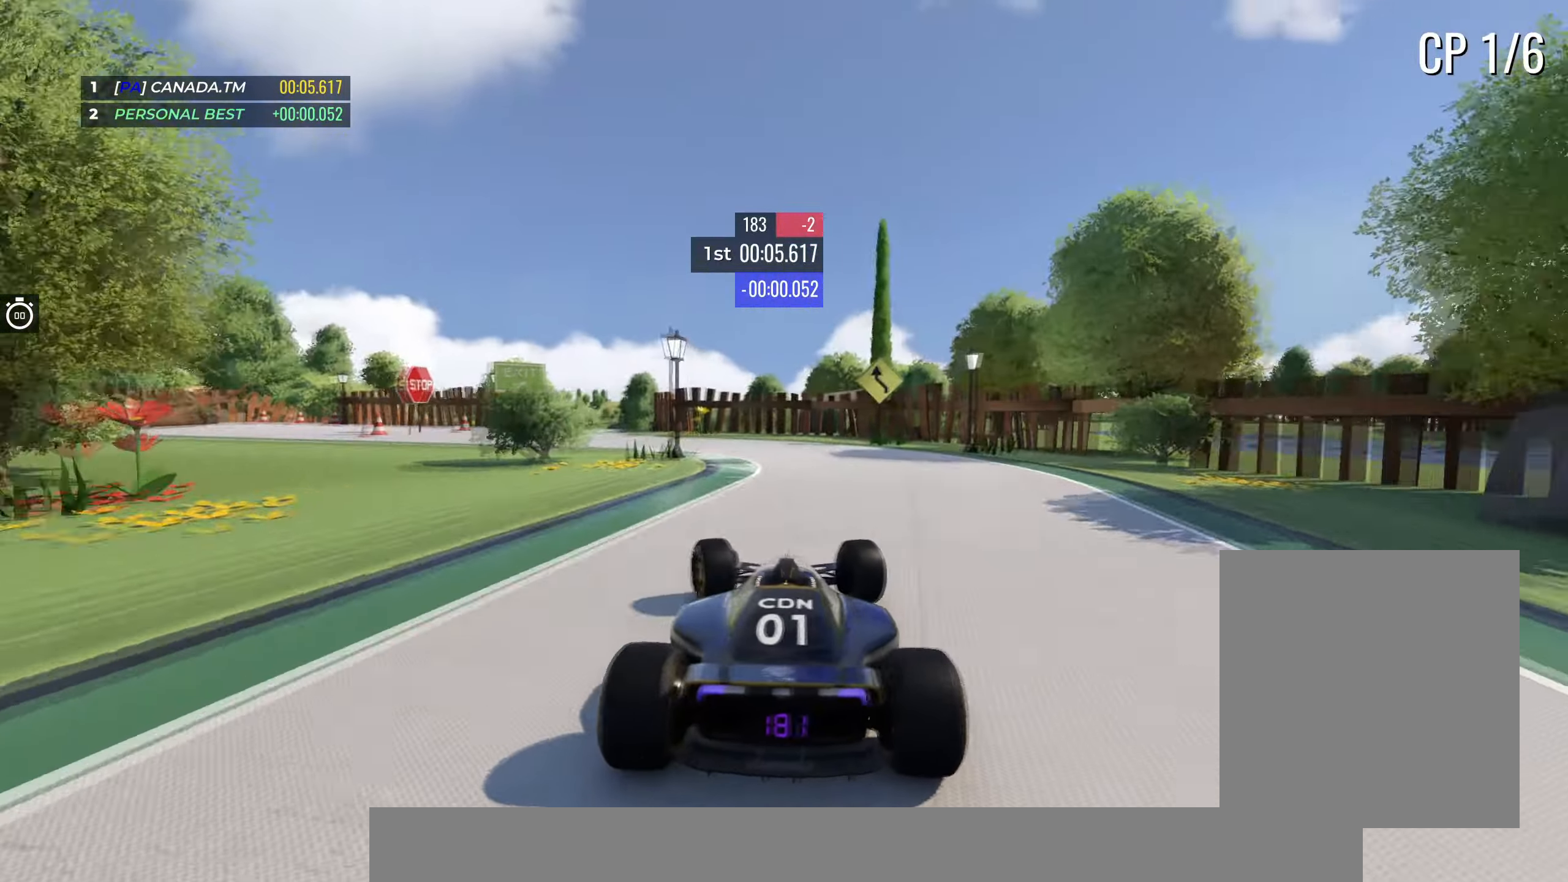
{"keys": ["right", "up"], "events": [[50, "left", "down"], [434, "left", "up"], [500, "right", "down"]]}
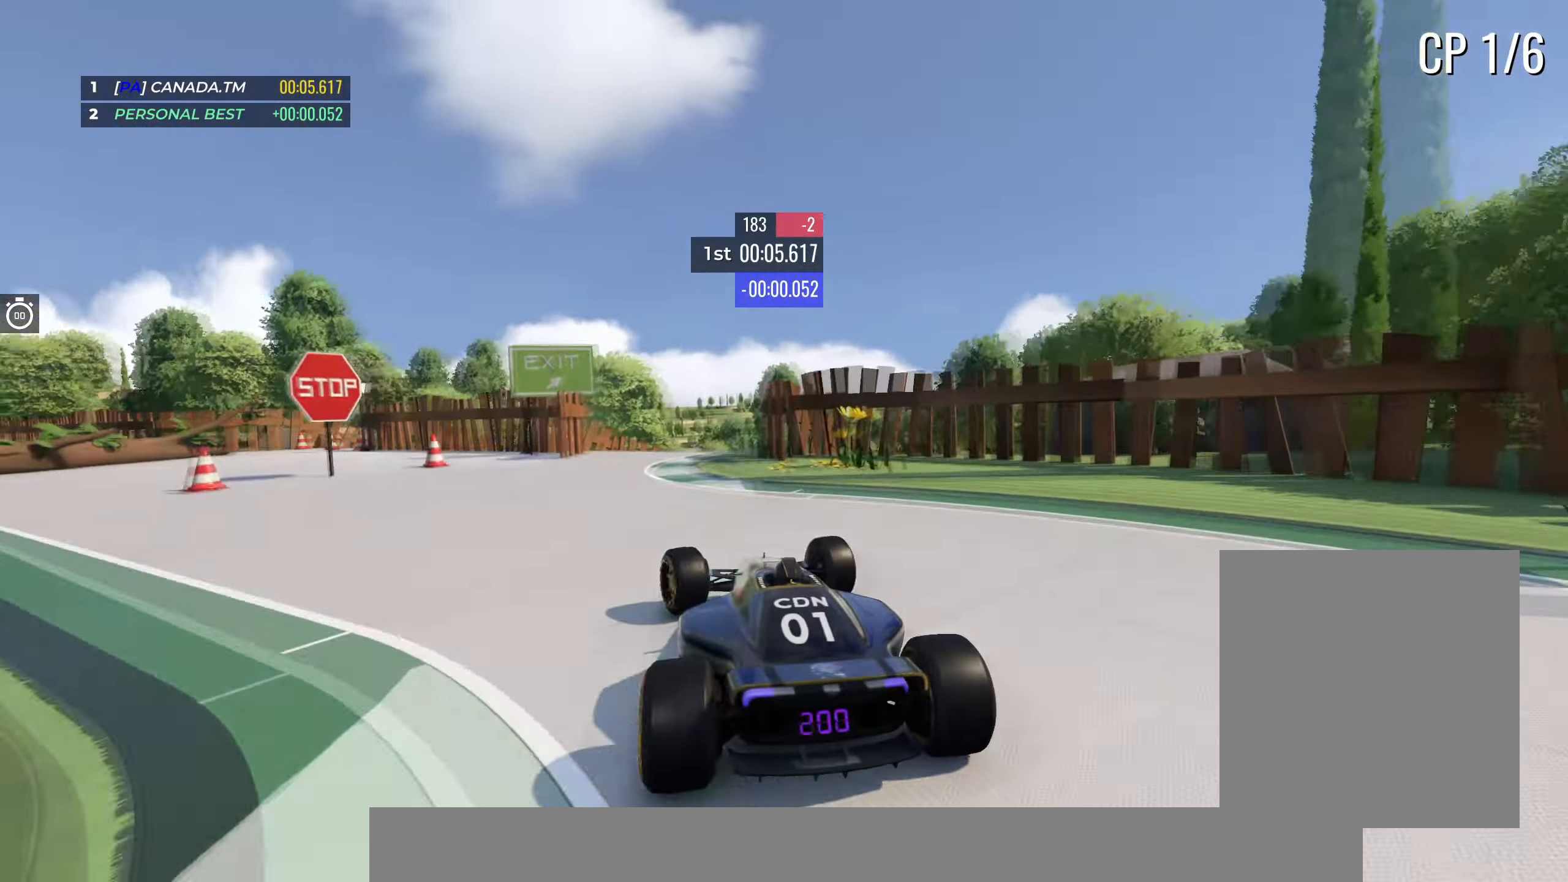
{"keys": ["up"], "events": [[300, "right", "up"]]}
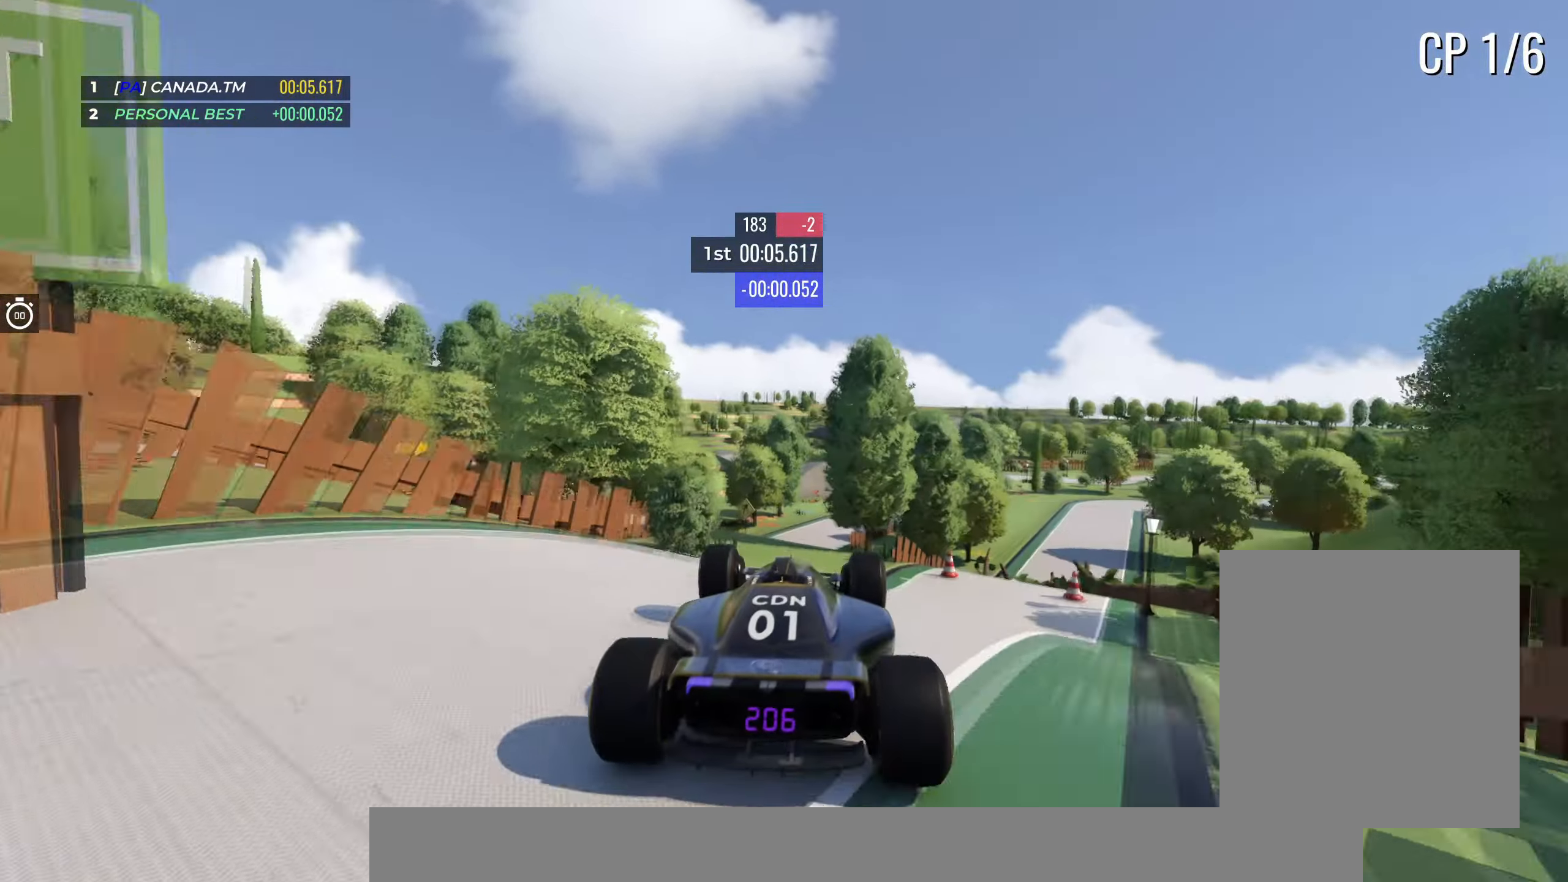
{"keys": ["left", "up"], "events": [[50, "left", "down"]]}
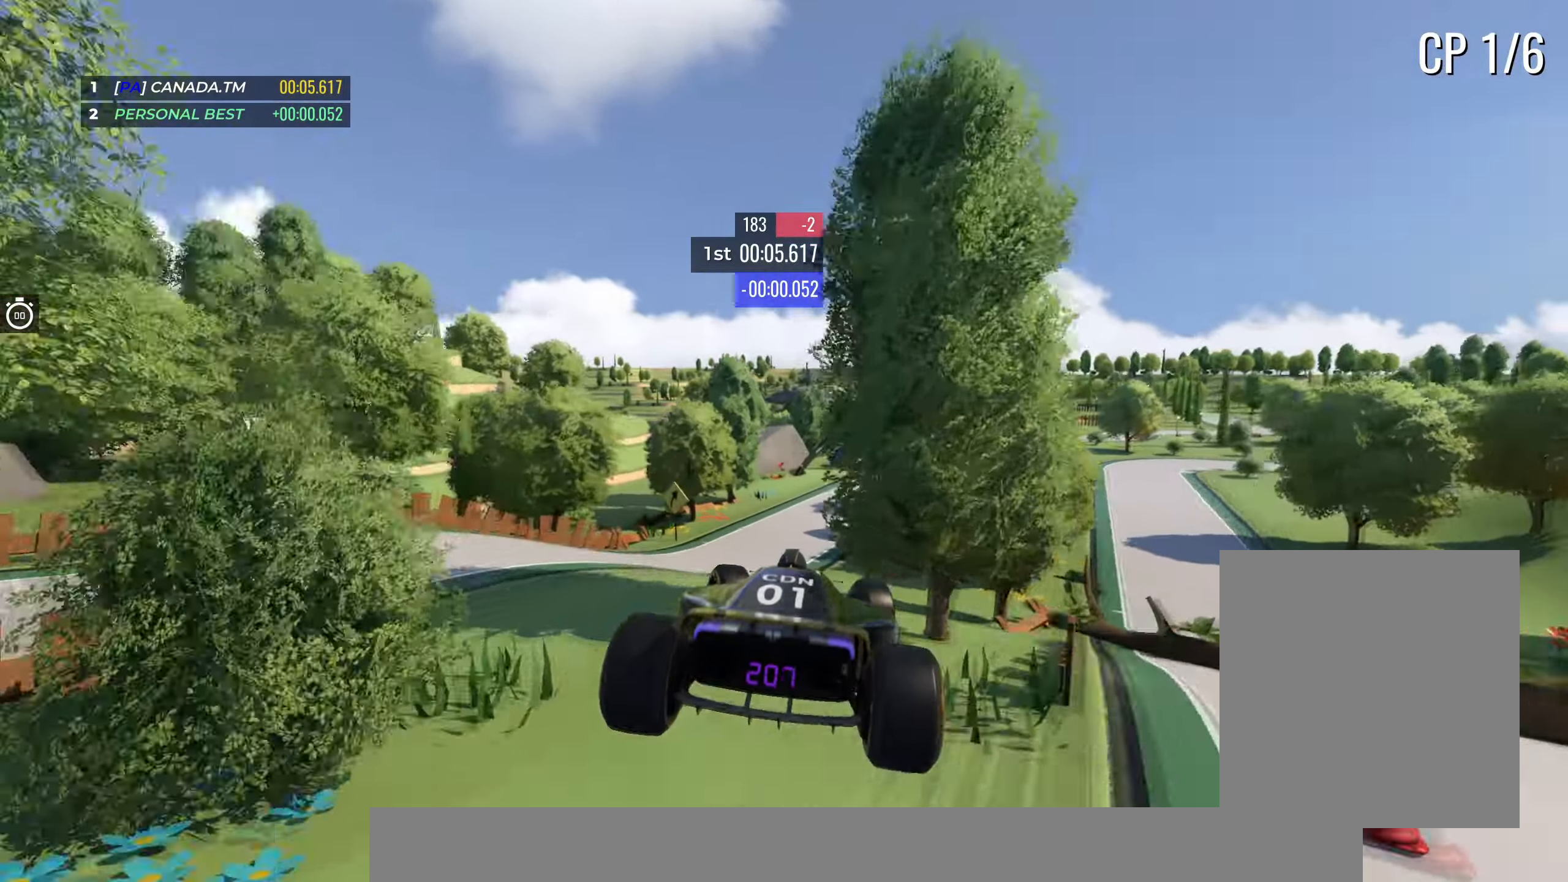
{"keys": ["up"], "events": [[84, "down", "down"], [200, "down", "up"], [366, "left", "up"]]}
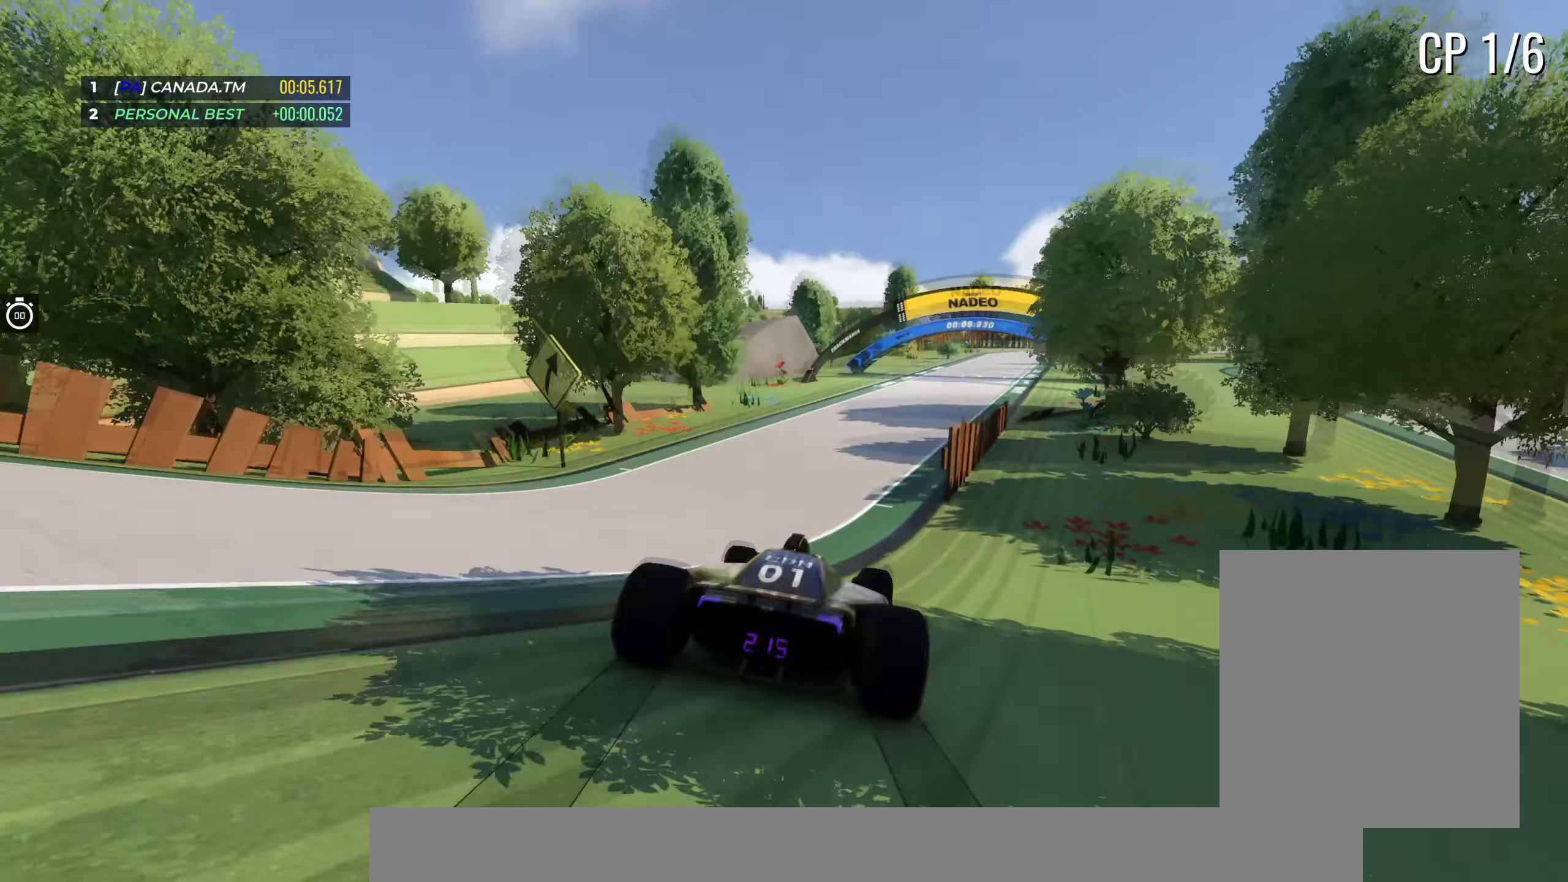
{"keys": ["up"], "events": [[83, "right", "down"], [250, "right", "up"]]}